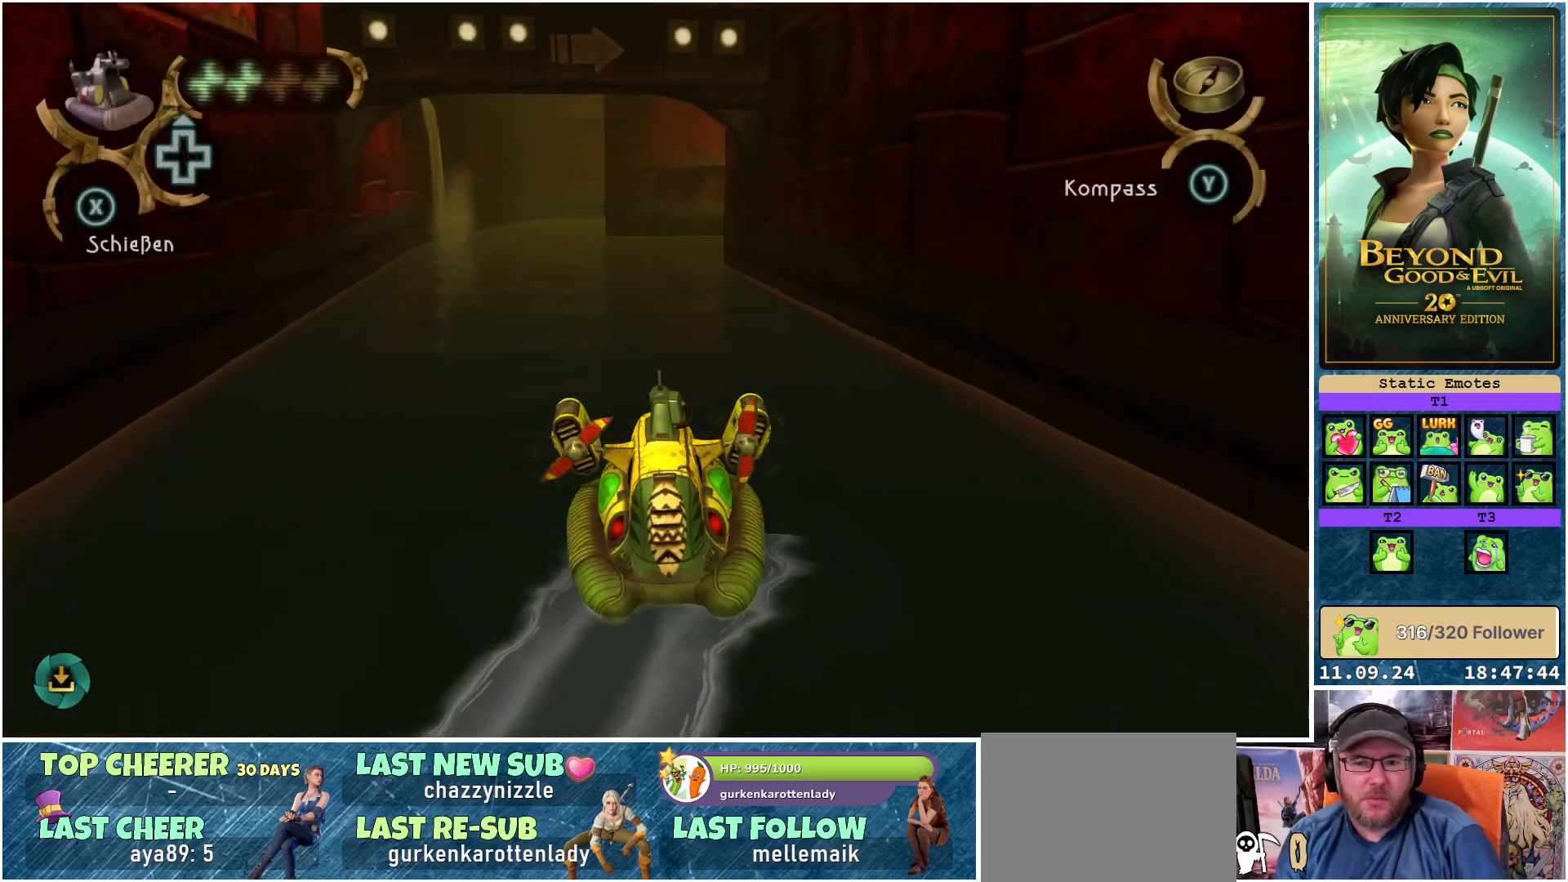
Gameplay with a controller (Xbox layout); each line is a JSON object with the inputs held at the frame after it. "events" lists button and stick changes between this image and that frame as [ms after this image, input, new state], when the widget could be followed in between.
{"buttons": ["R2"], "left_stick": "center", "right_stick": "center", "events": [[117, "R2", "down"]]}
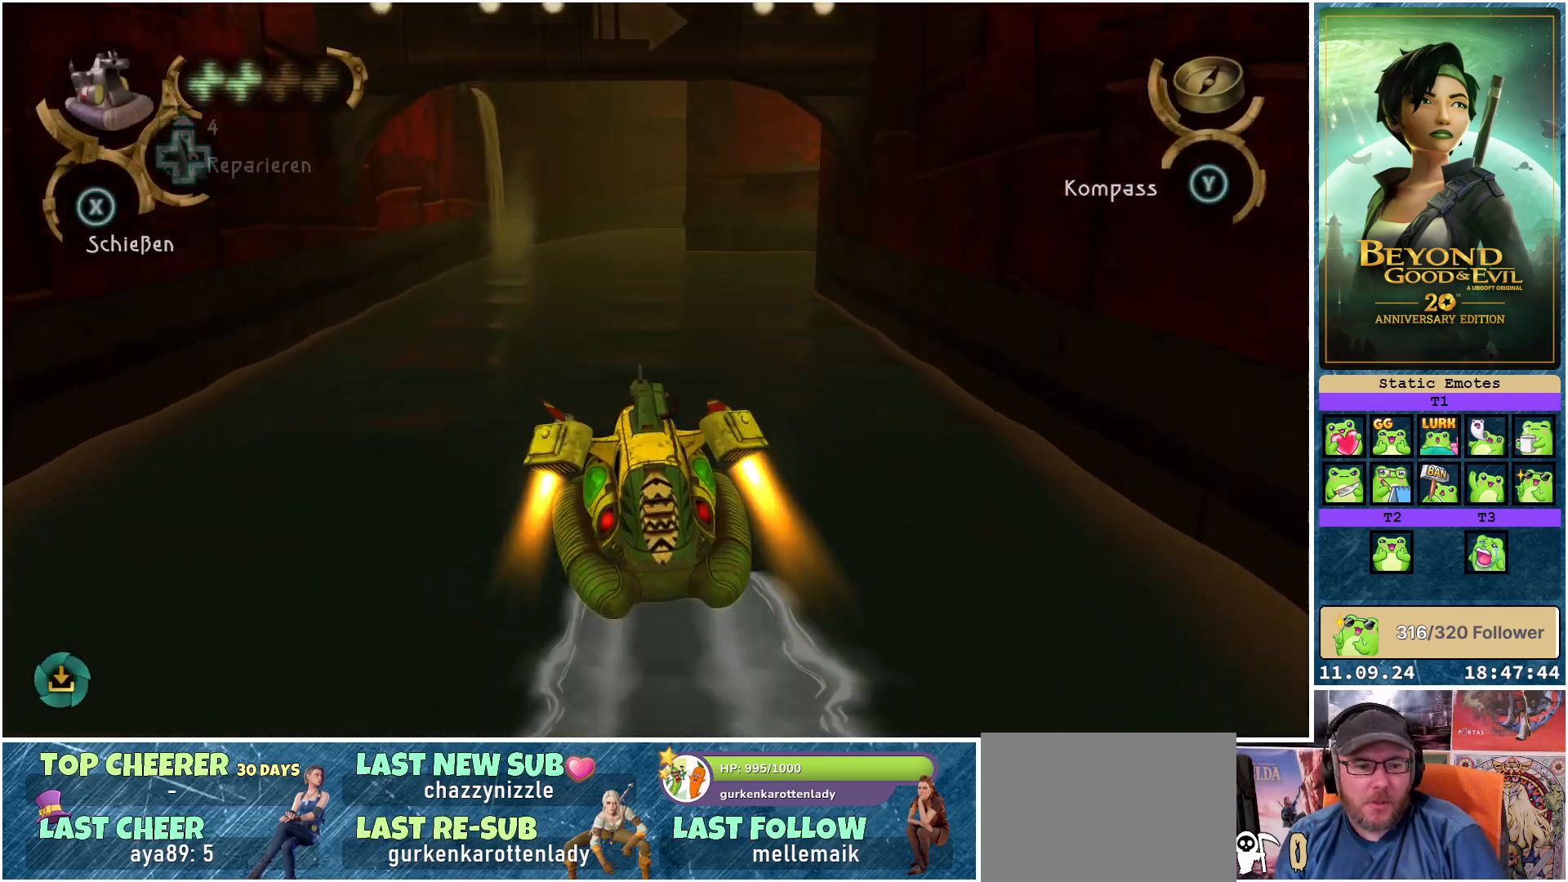
{"buttons": ["R2"], "left_stick": "center", "right_stick": "center", "events": [[233, "right_stick", "right"], [450, "right_stick", "center"]]}
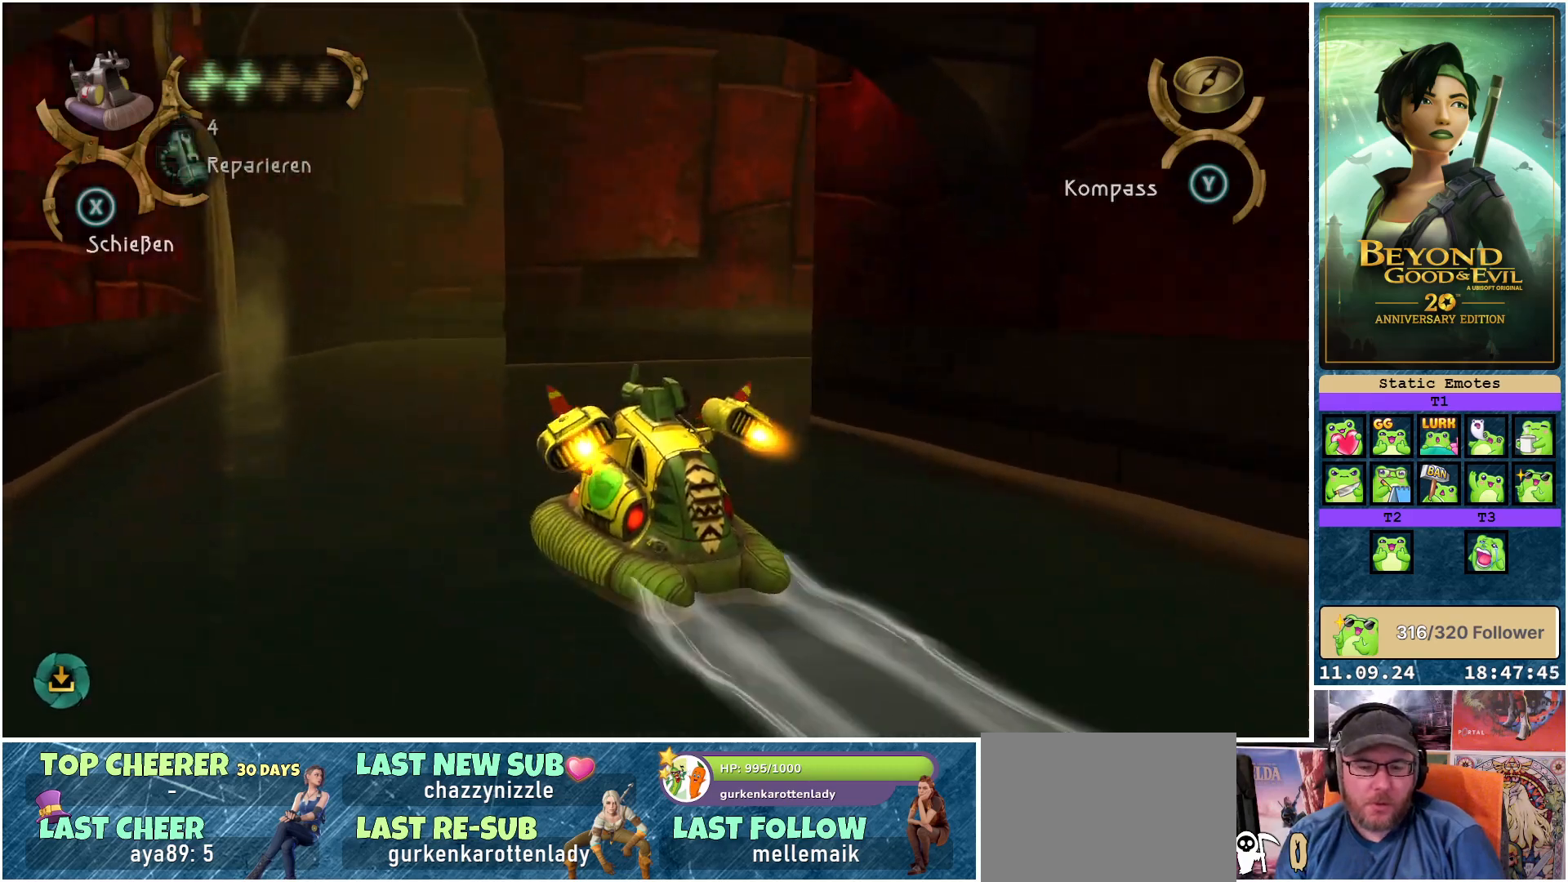
{"buttons": [], "left_stick": "right", "right_stick": "right", "events": [[350, "right_stick", "right"], [383, "R2", "up"], [400, "left_stick", "right"]]}
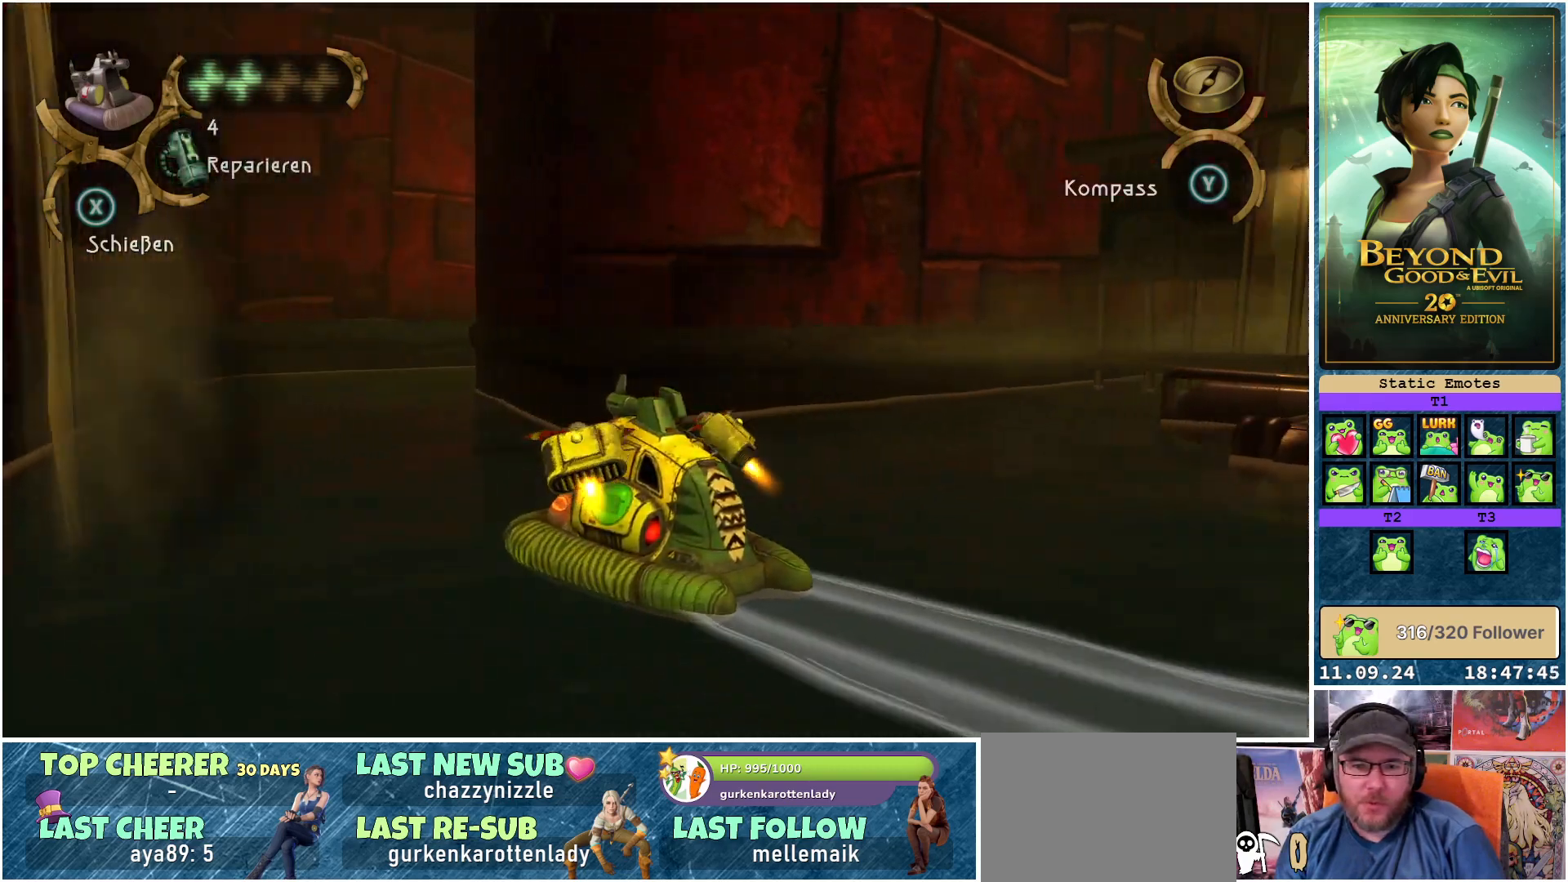
{"buttons": [], "left_stick": "center", "right_stick": "center", "events": [[300, "right_stick", "center"], [400, "left_stick", "center"]]}
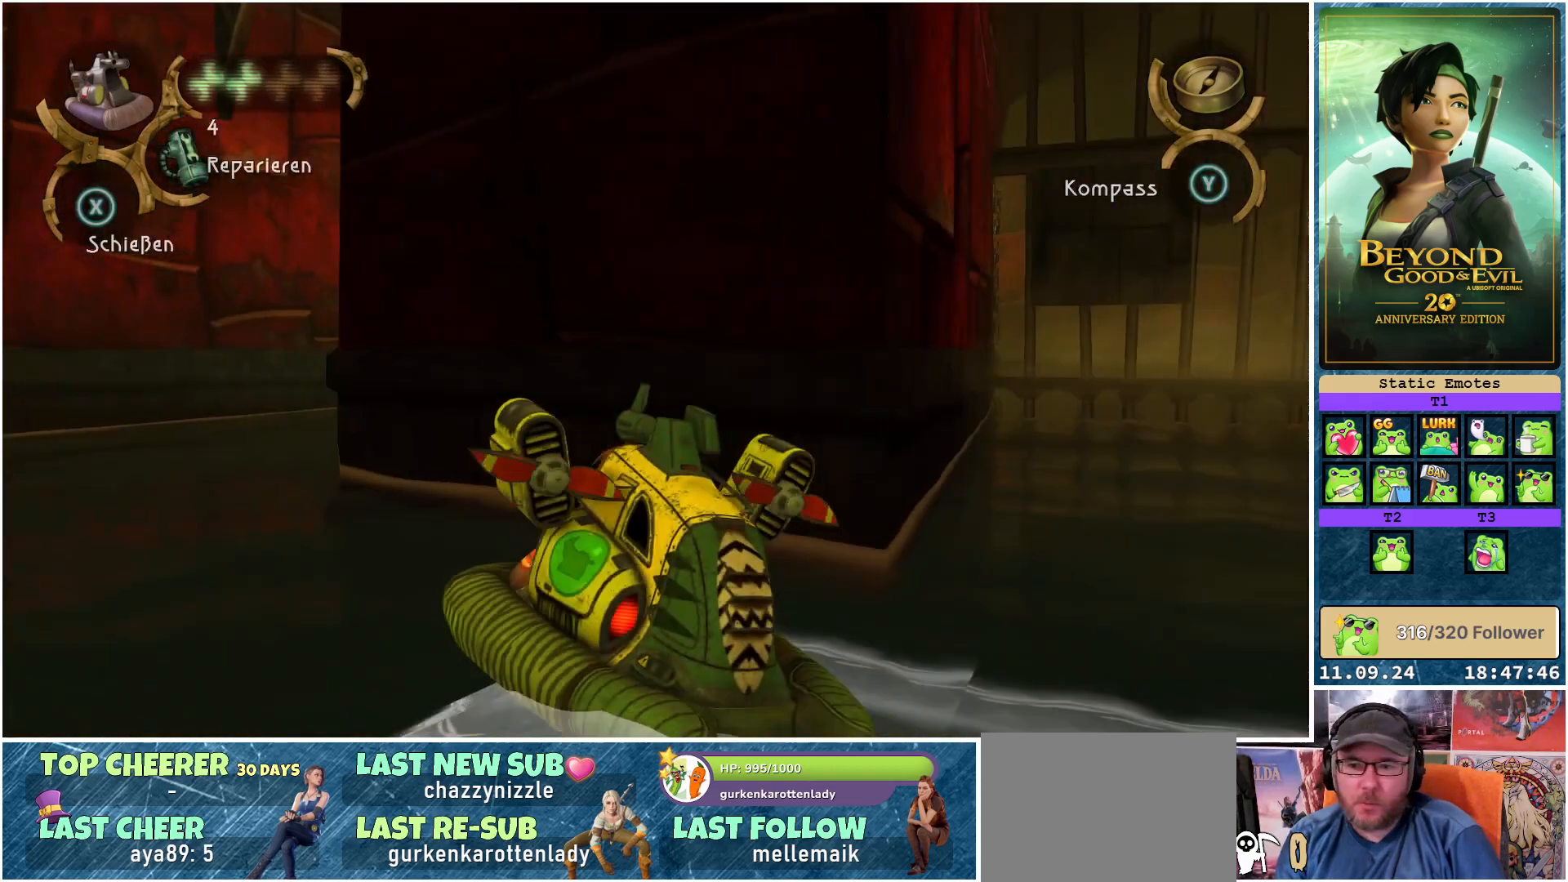
{"buttons": [], "left_stick": "left", "right_stick": "right", "events": [[150, "right_stick", "right"], [383, "left_stick", "left"]]}
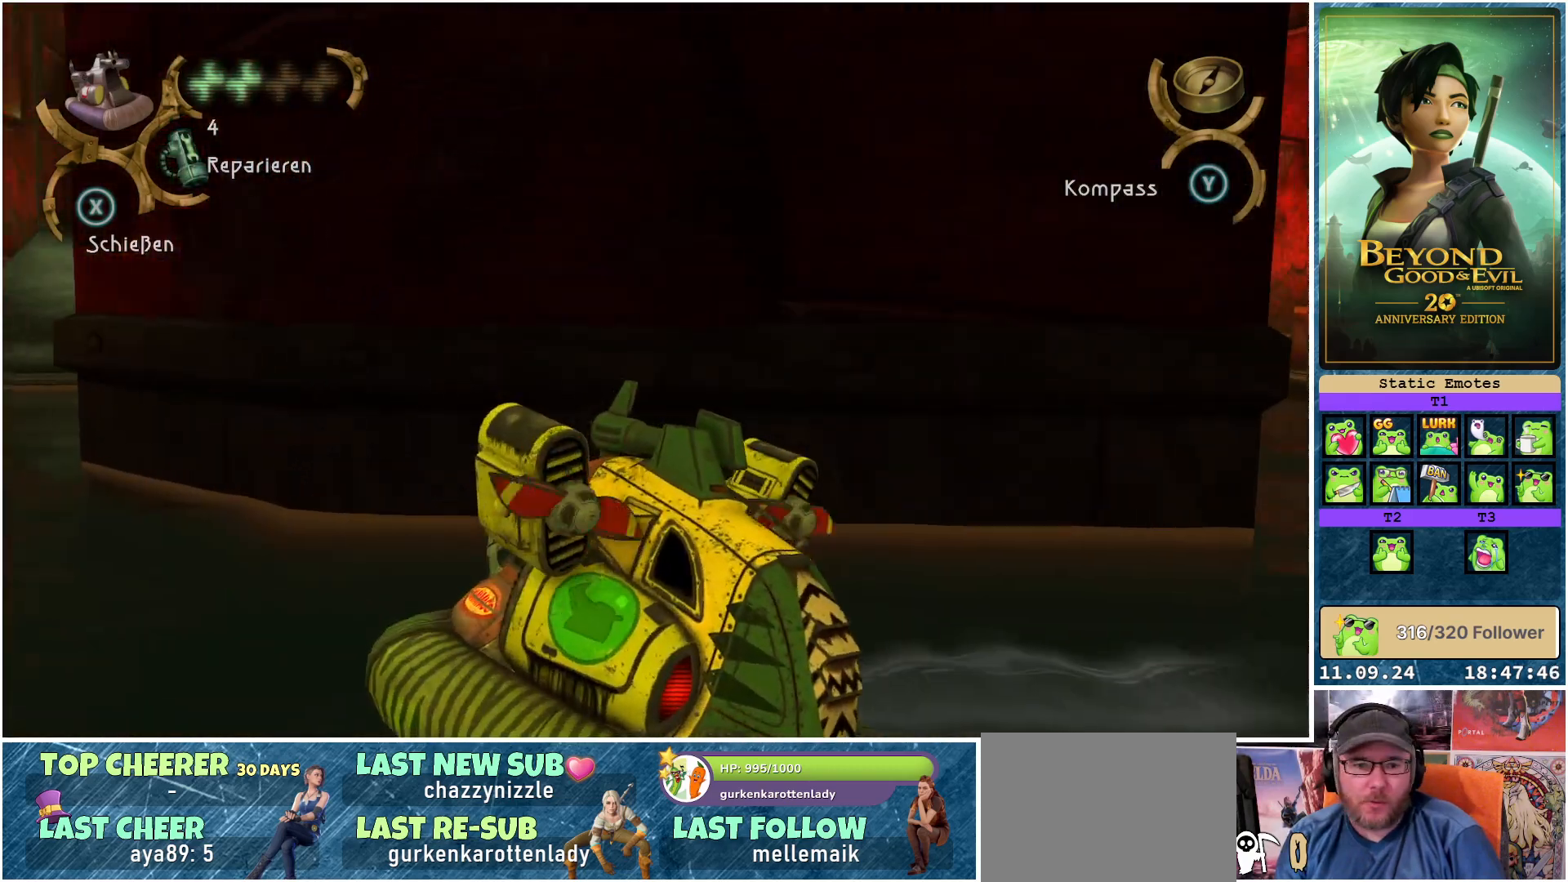
{"buttons": ["R2"], "left_stick": "right", "right_stick": "center", "events": [[17, "right_stick", "center"], [167, "R2", "down"], [217, "left_stick", "center"], [433, "left_stick", "right"]]}
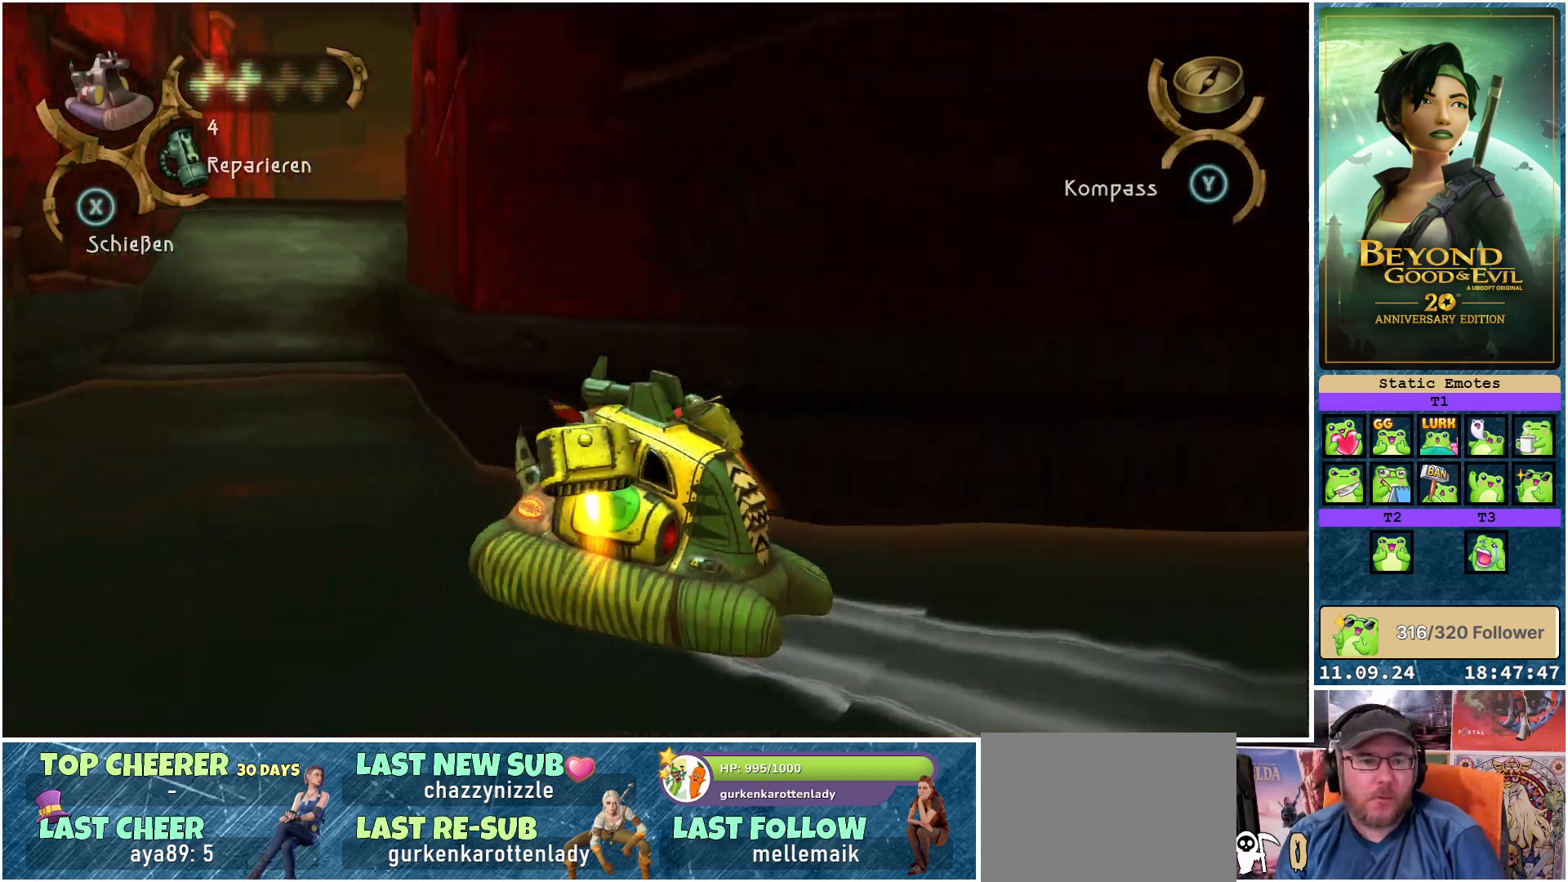
{"buttons": ["R2"], "left_stick": "right", "right_stick": "center", "events": [[350, "left_stick", "center"], [500, "left_stick", "right"]]}
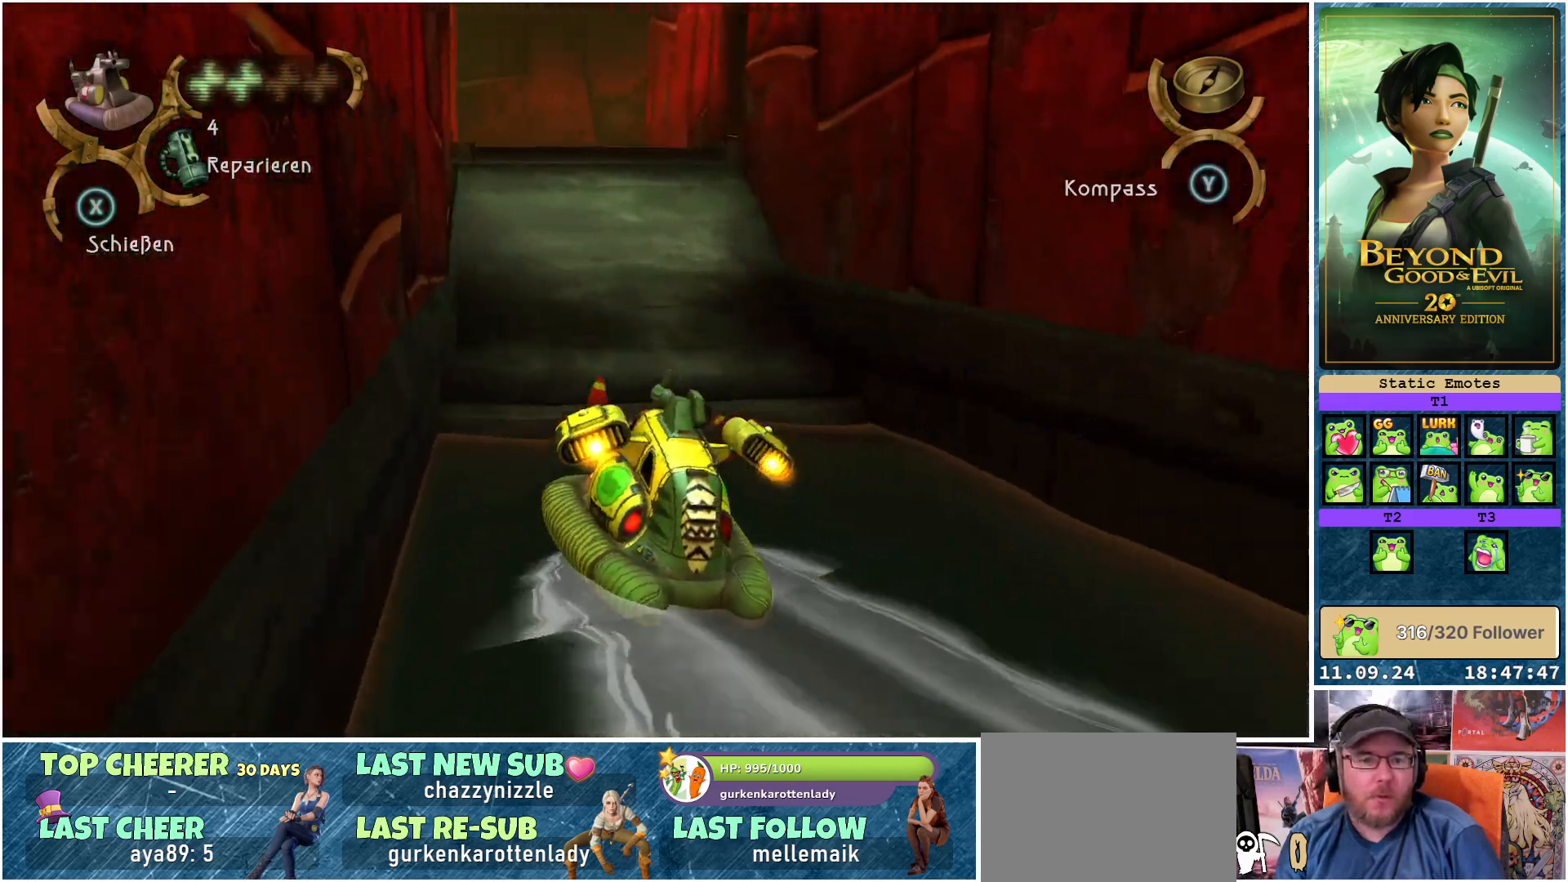
{"buttons": [], "left_stick": "center", "right_stick": "center", "events": [[167, "R2", "up"], [250, "left_stick", "center"]]}
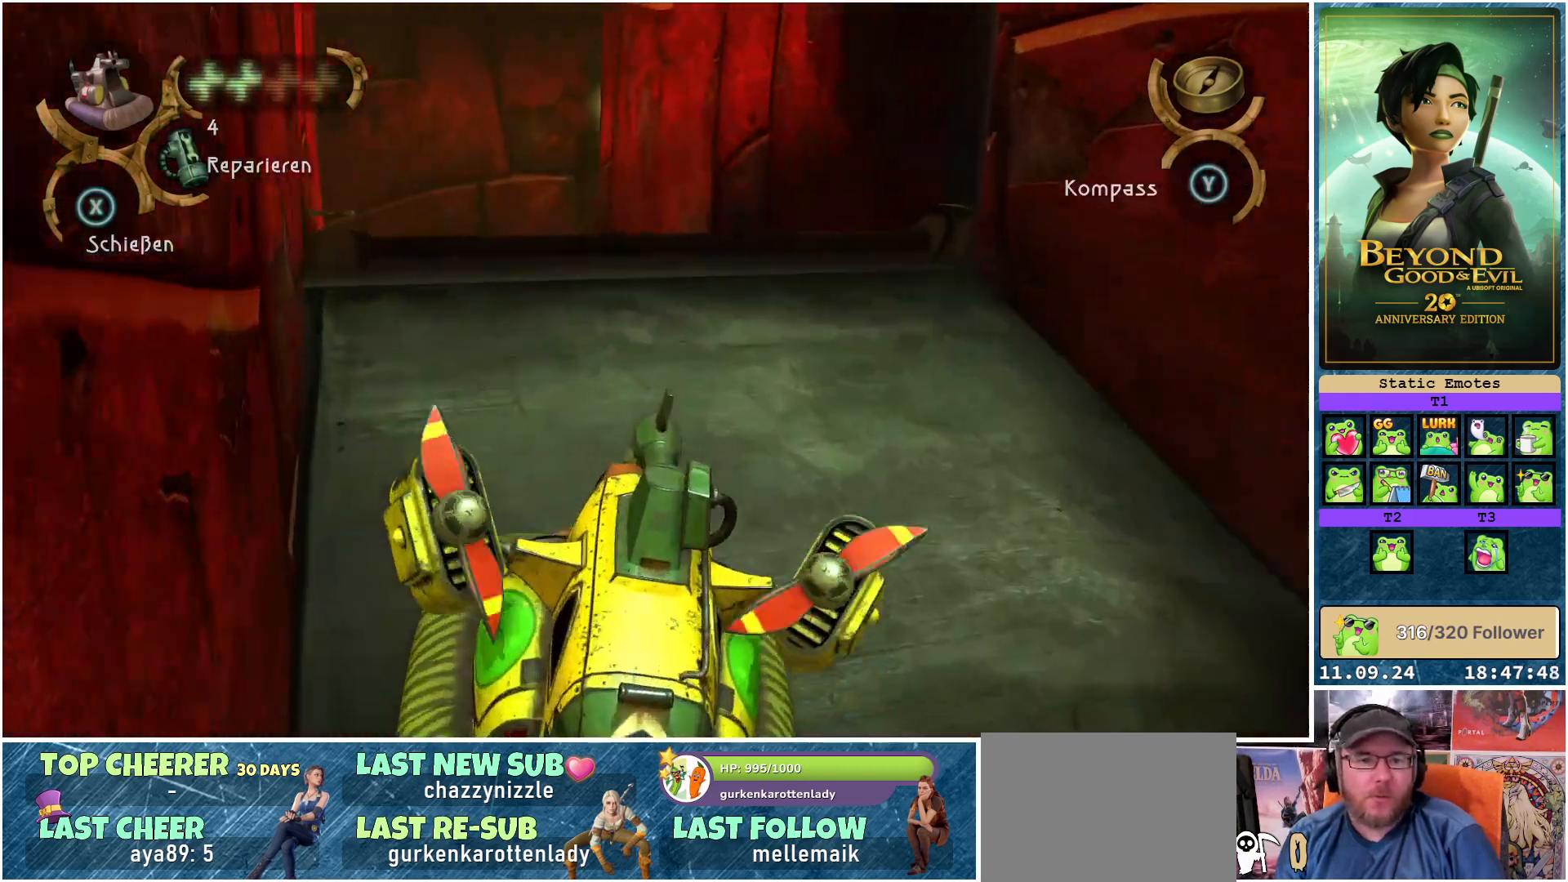
{"buttons": ["R2"], "left_stick": "center", "right_stick": "center", "events": [[167, "left_stick", "left"], [283, "R2", "down"], [333, "left_stick", "up-left"], [433, "left_stick", "center"]]}
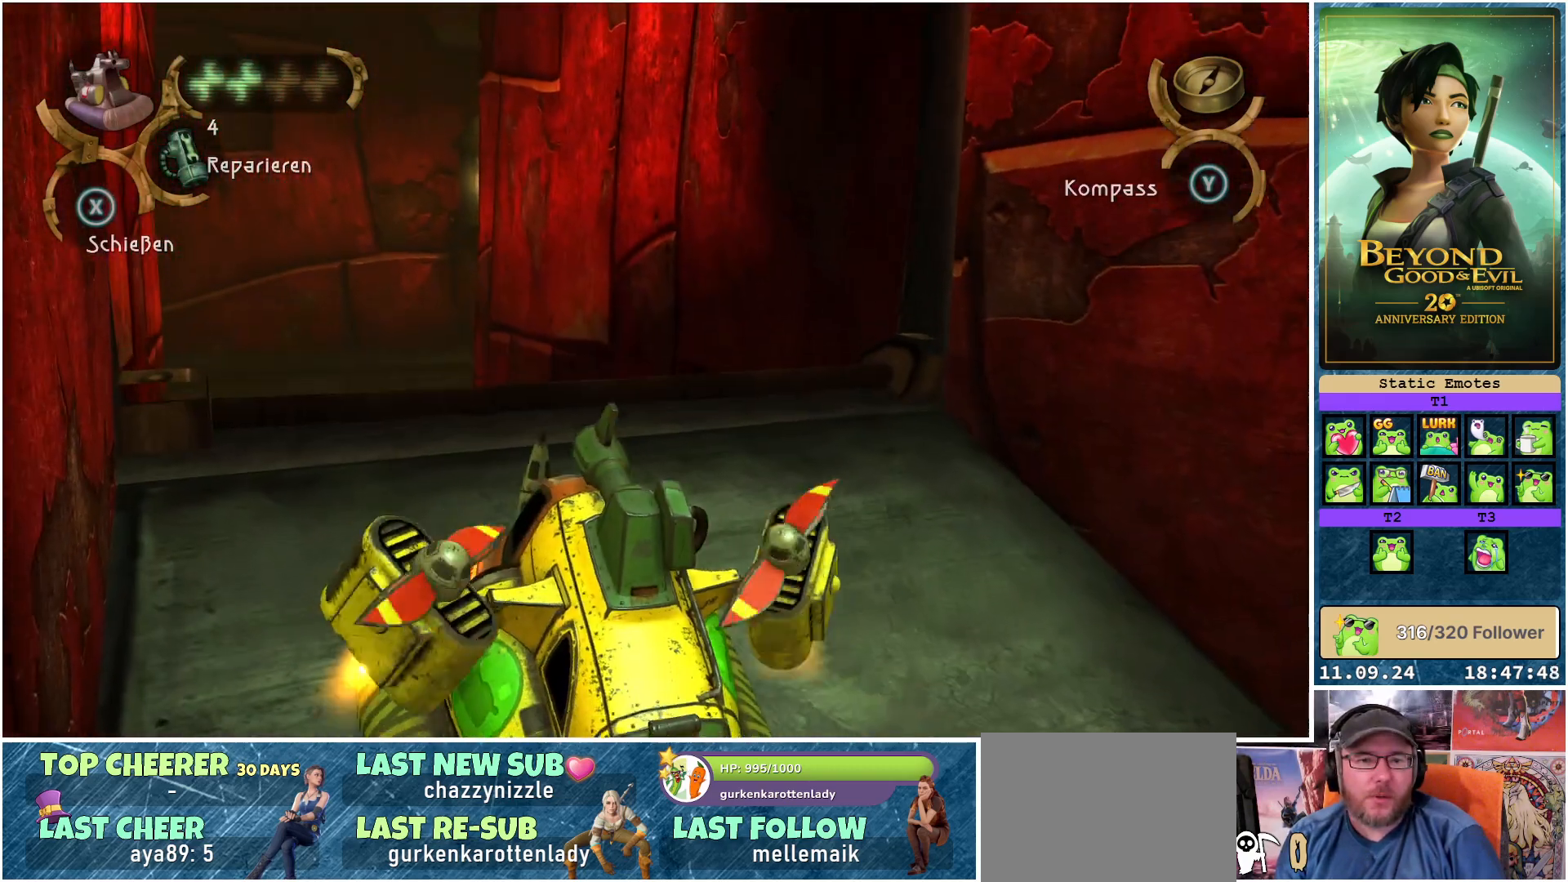
{"buttons": [], "left_stick": "center", "right_stick": "center", "events": [[50, "R2", "up"]]}
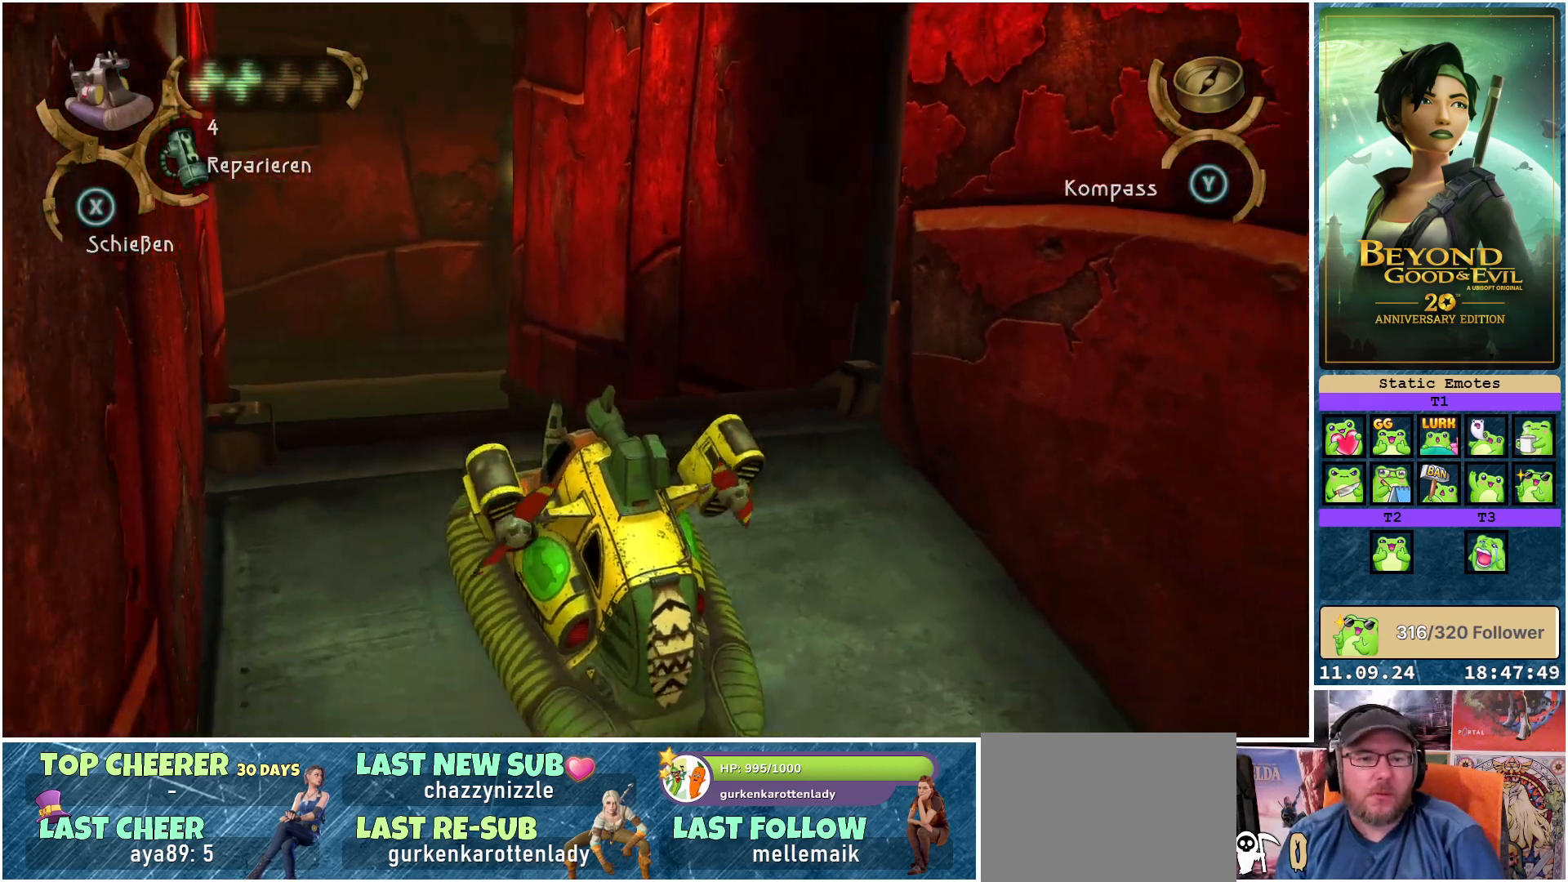
{"buttons": [], "left_stick": "right", "right_stick": "right", "events": [[400, "left_stick", "right"], [483, "right_stick", "right"]]}
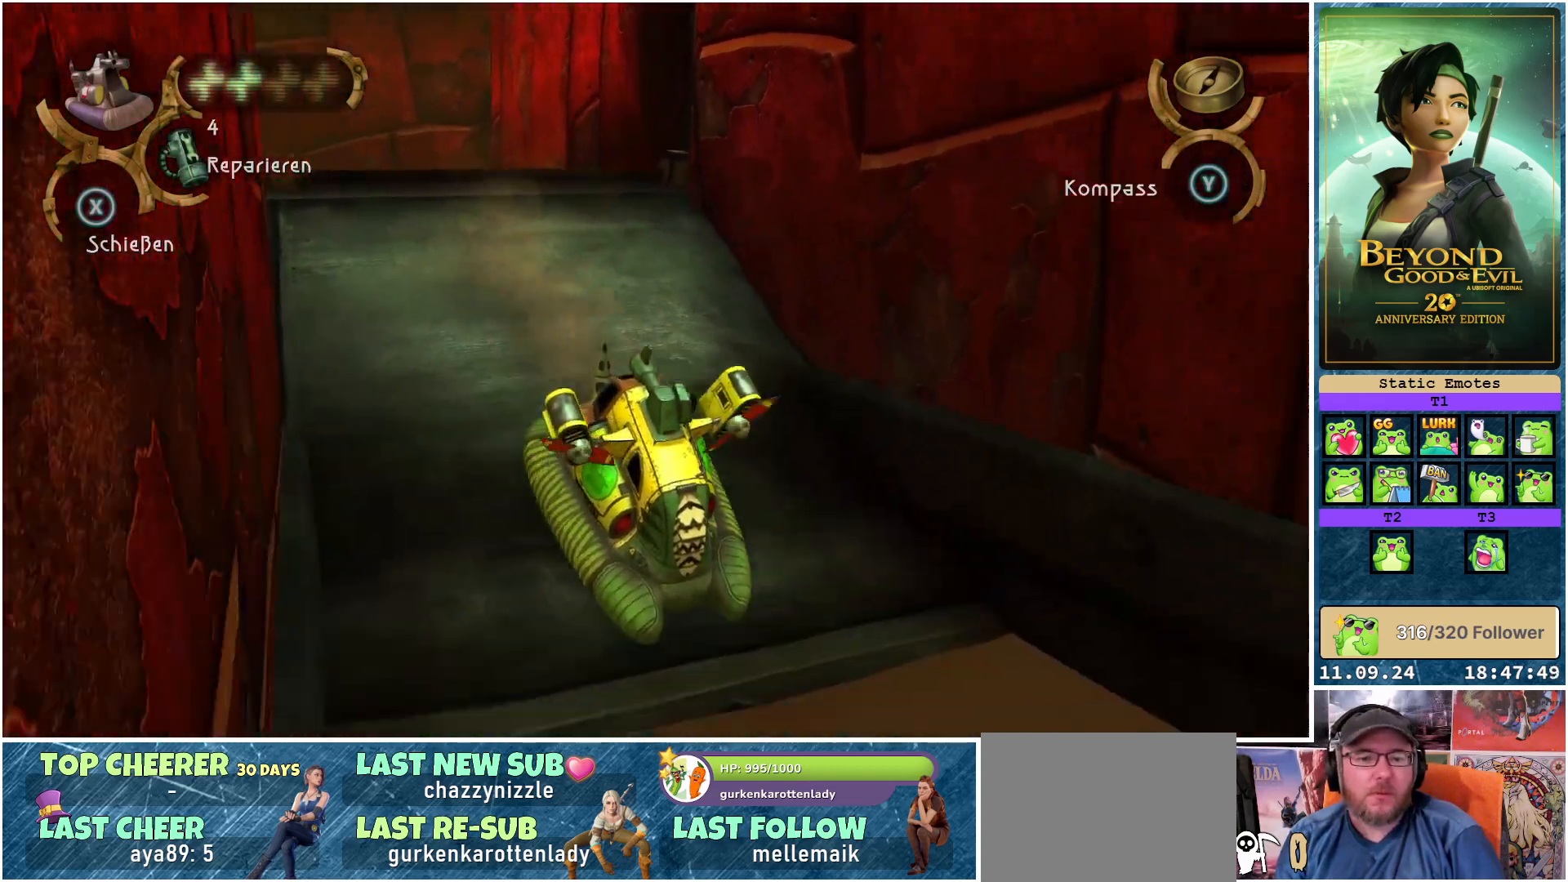
{"buttons": [], "left_stick": "right", "right_stick": "center", "events": [[433, "right_stick", "center"]]}
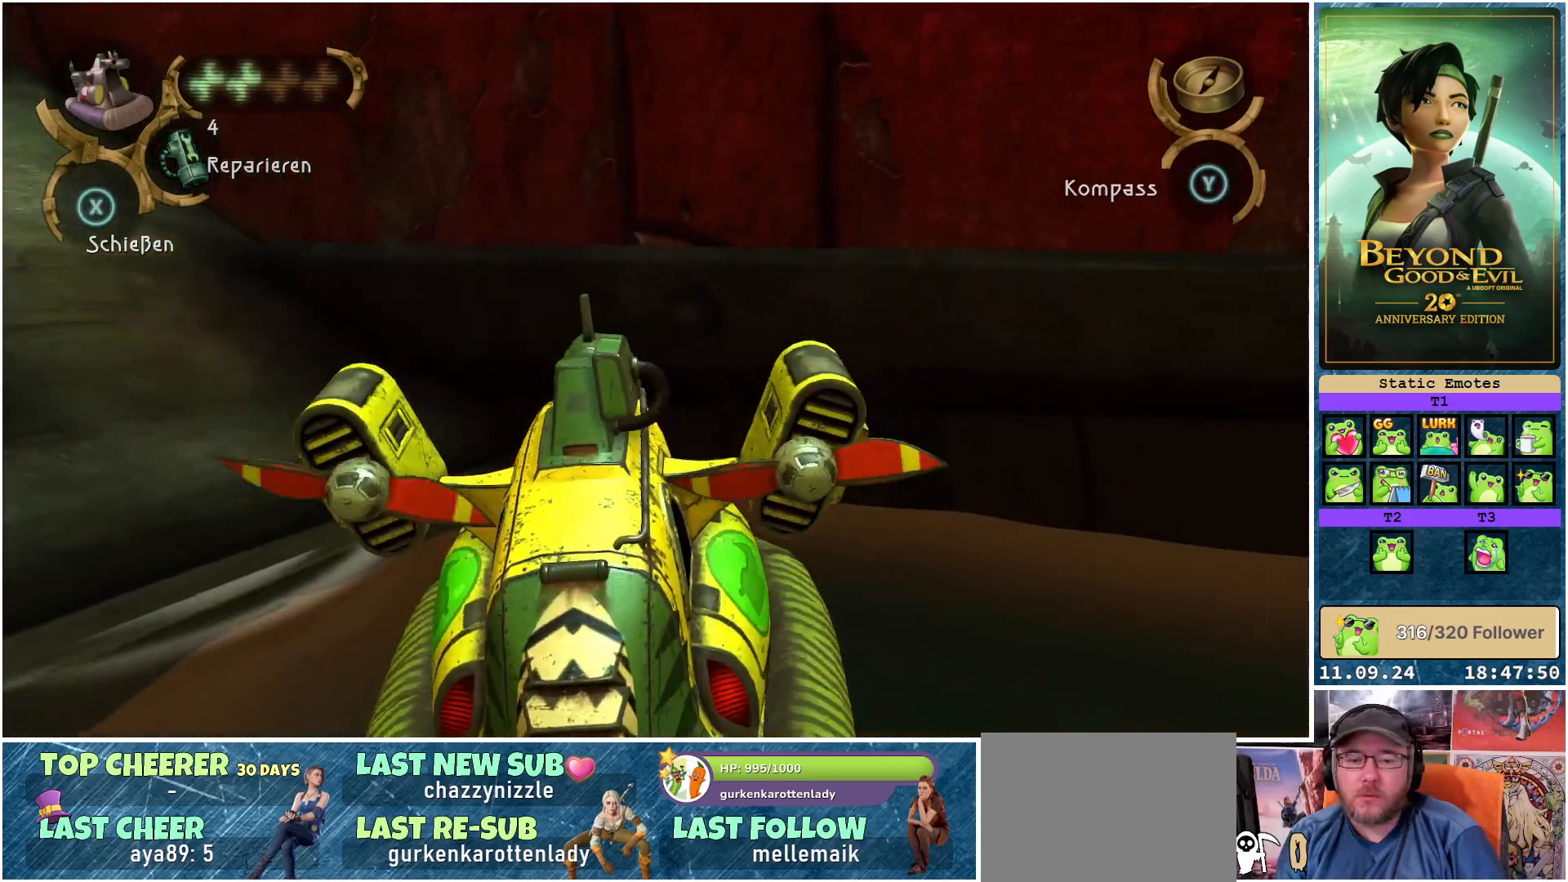
{"buttons": ["R2"], "left_stick": "right", "right_stick": "center", "events": [[200, "R2", "down"]]}
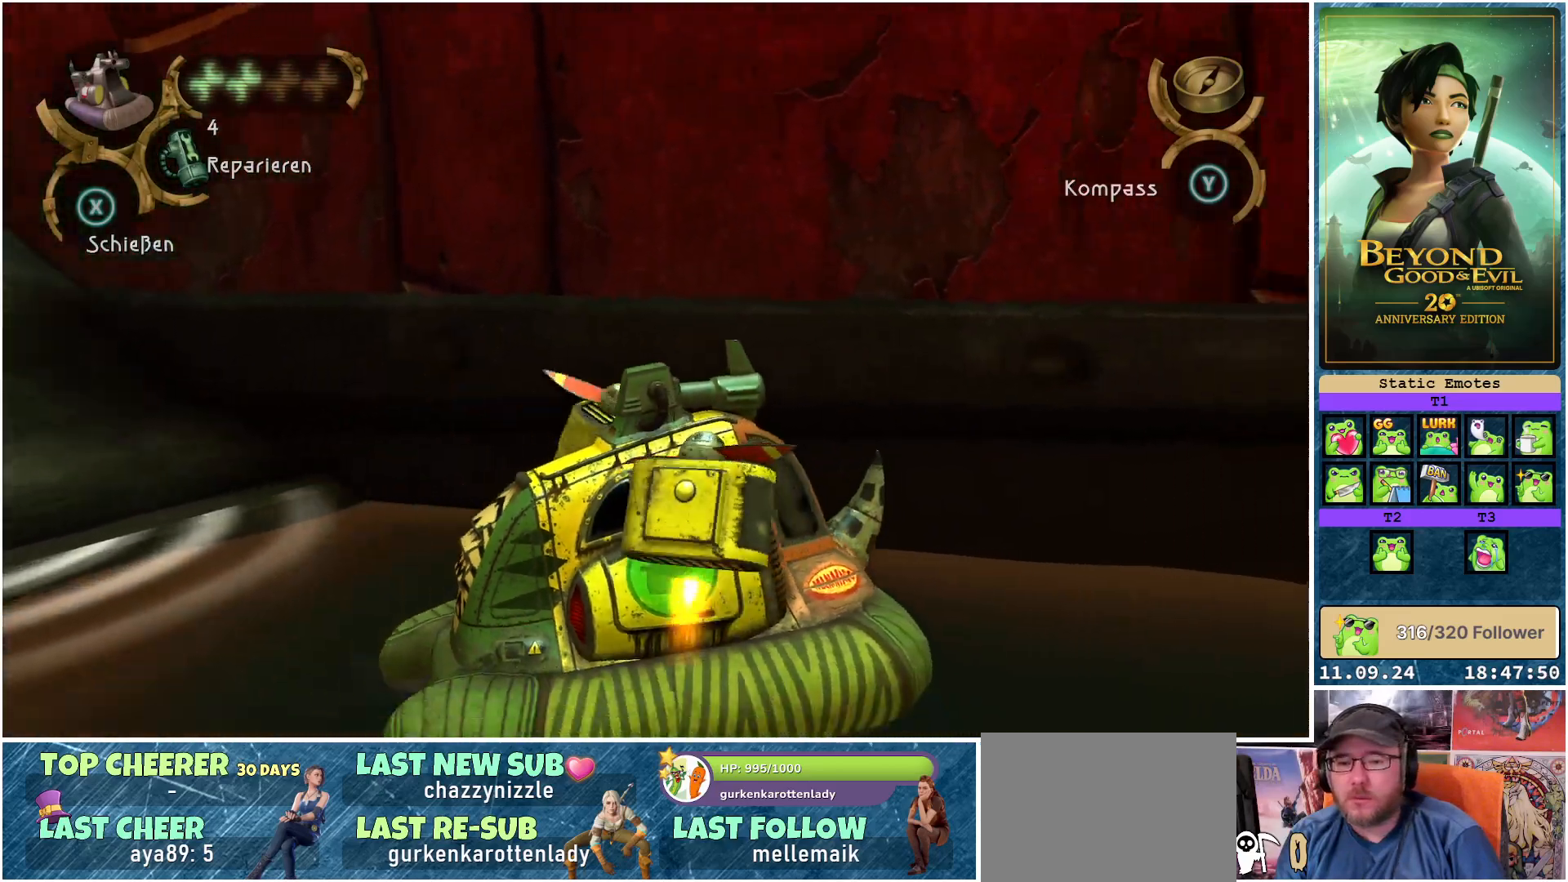
{"buttons": [], "left_stick": "center", "right_stick": "center", "events": [[150, "left_stick", "center"], [317, "R2", "up"]]}
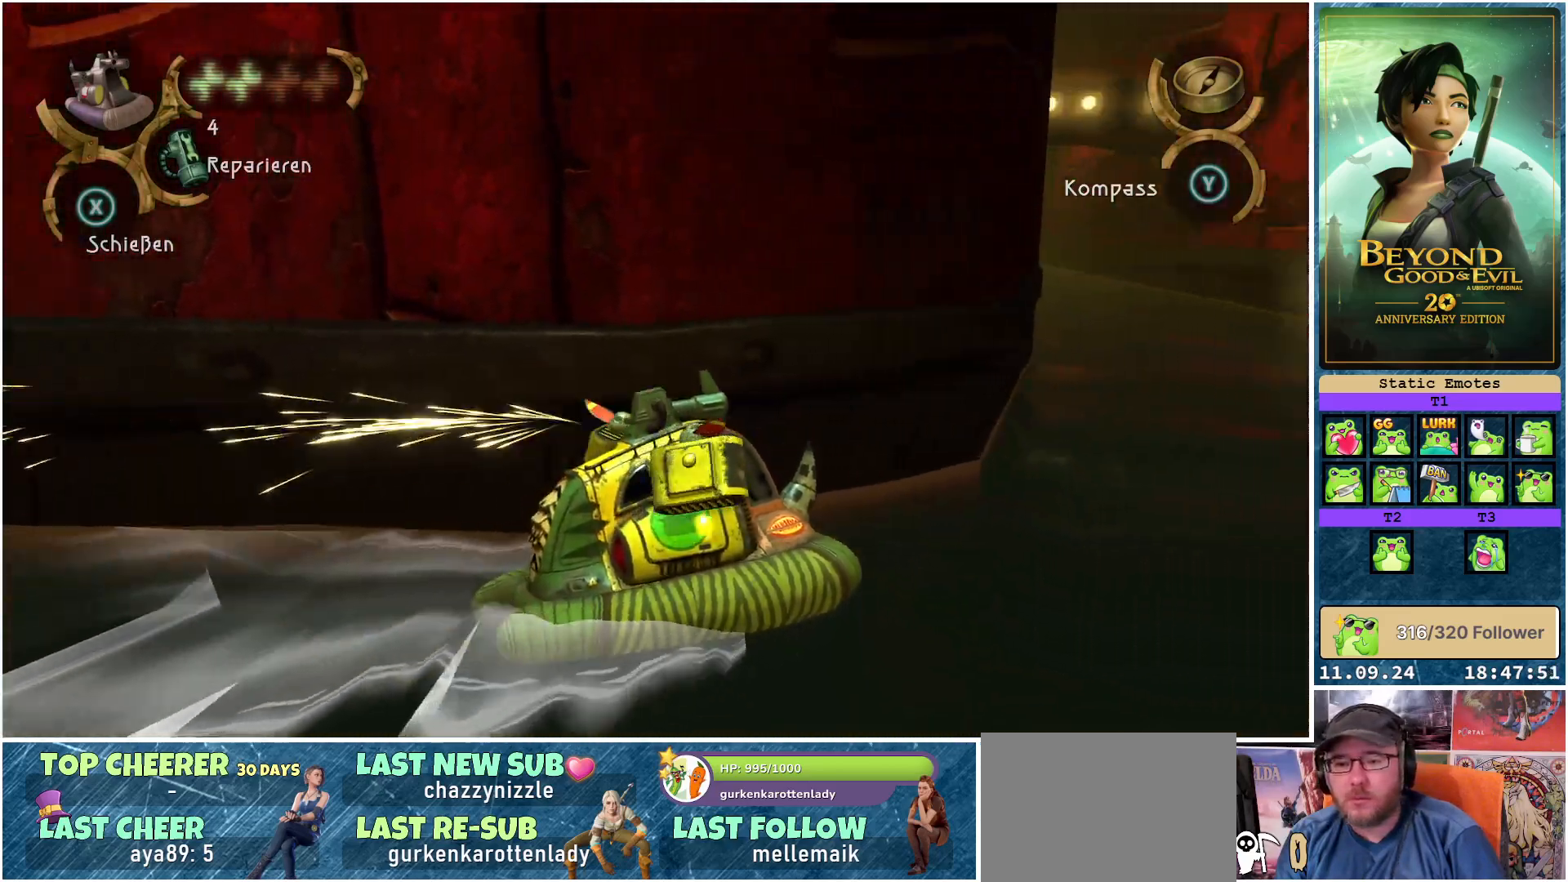
{"buttons": [], "left_stick": "up-left", "right_stick": "center", "events": [[183, "R2", "down"], [217, "left_stick", "left"], [317, "left_stick", "up-left"], [400, "R2", "up"]]}
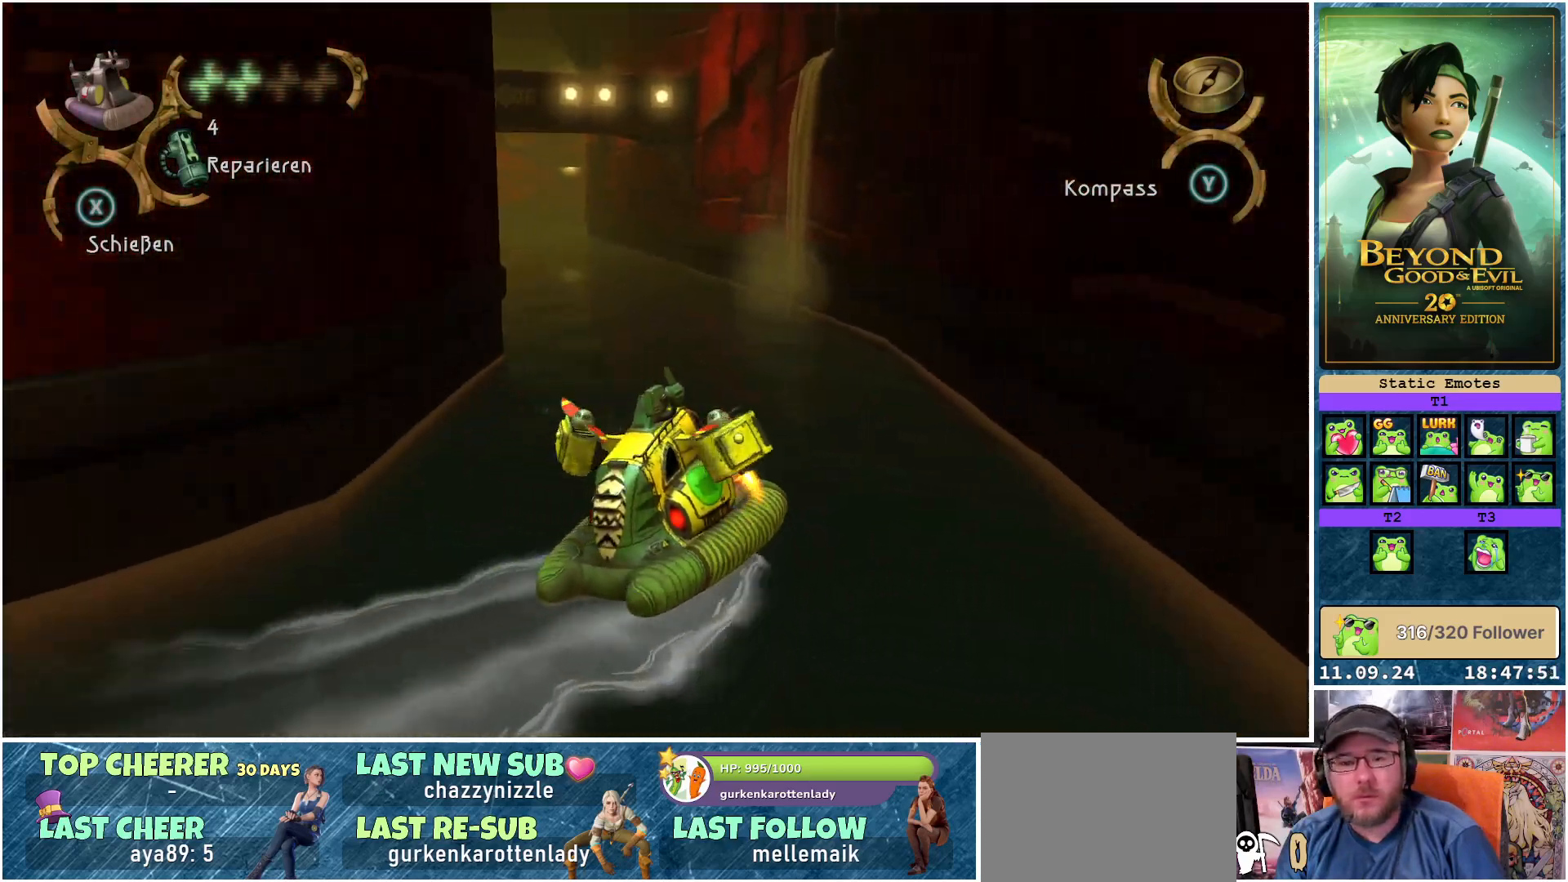
{"buttons": [], "left_stick": "center", "right_stick": "center", "events": [[133, "R2", "down"], [367, "R2", "up"], [417, "left_stick", "center"]]}
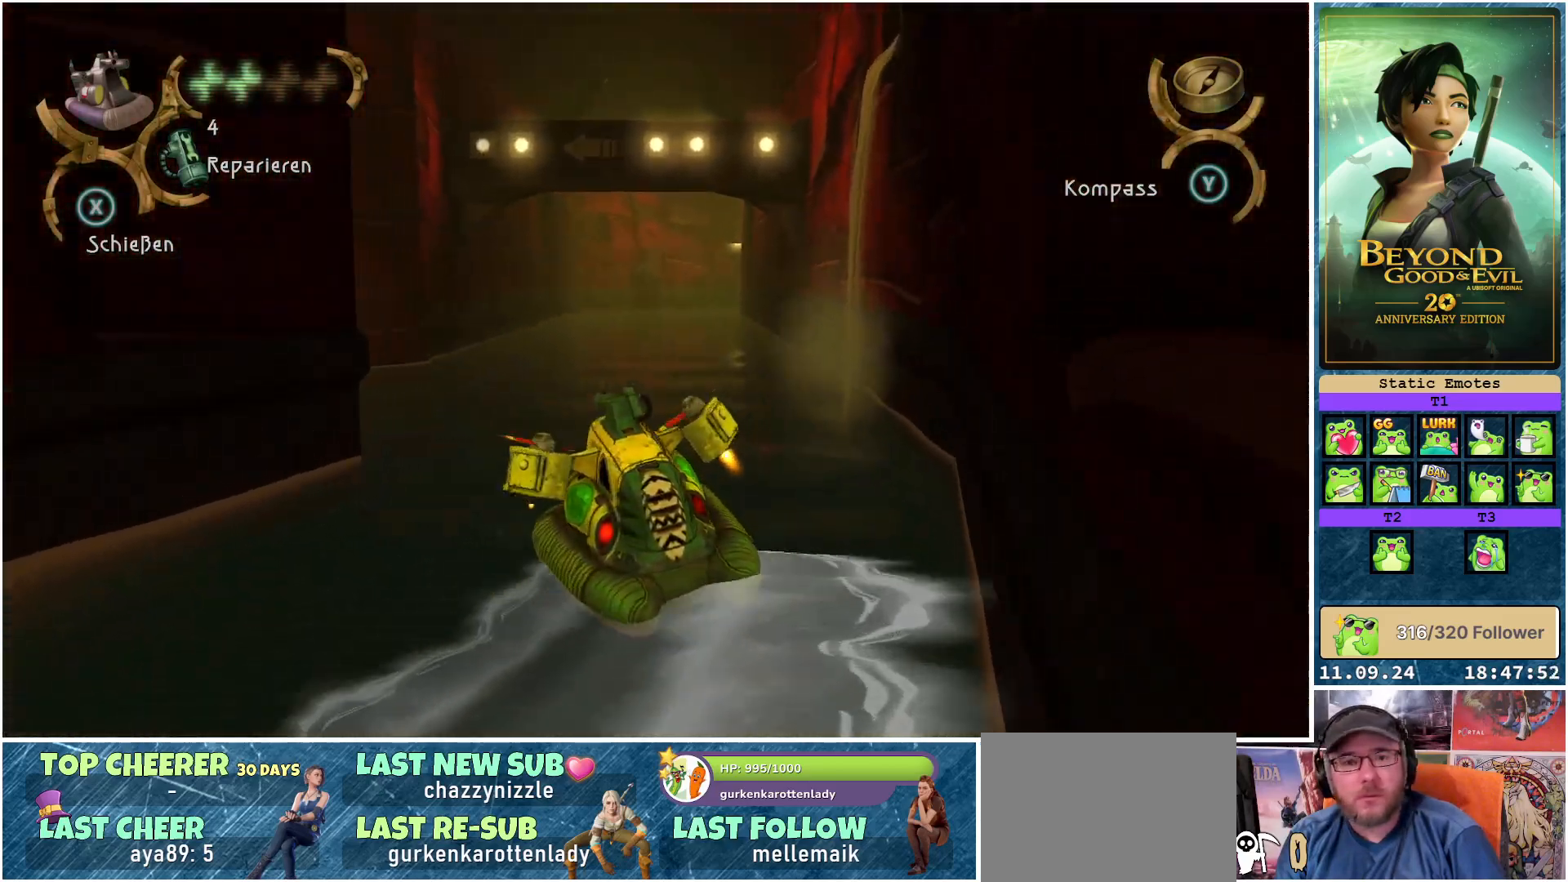
{"buttons": [], "left_stick": "left", "right_stick": "left", "events": [[150, "left_stick", "left"], [250, "right_stick", "left"]]}
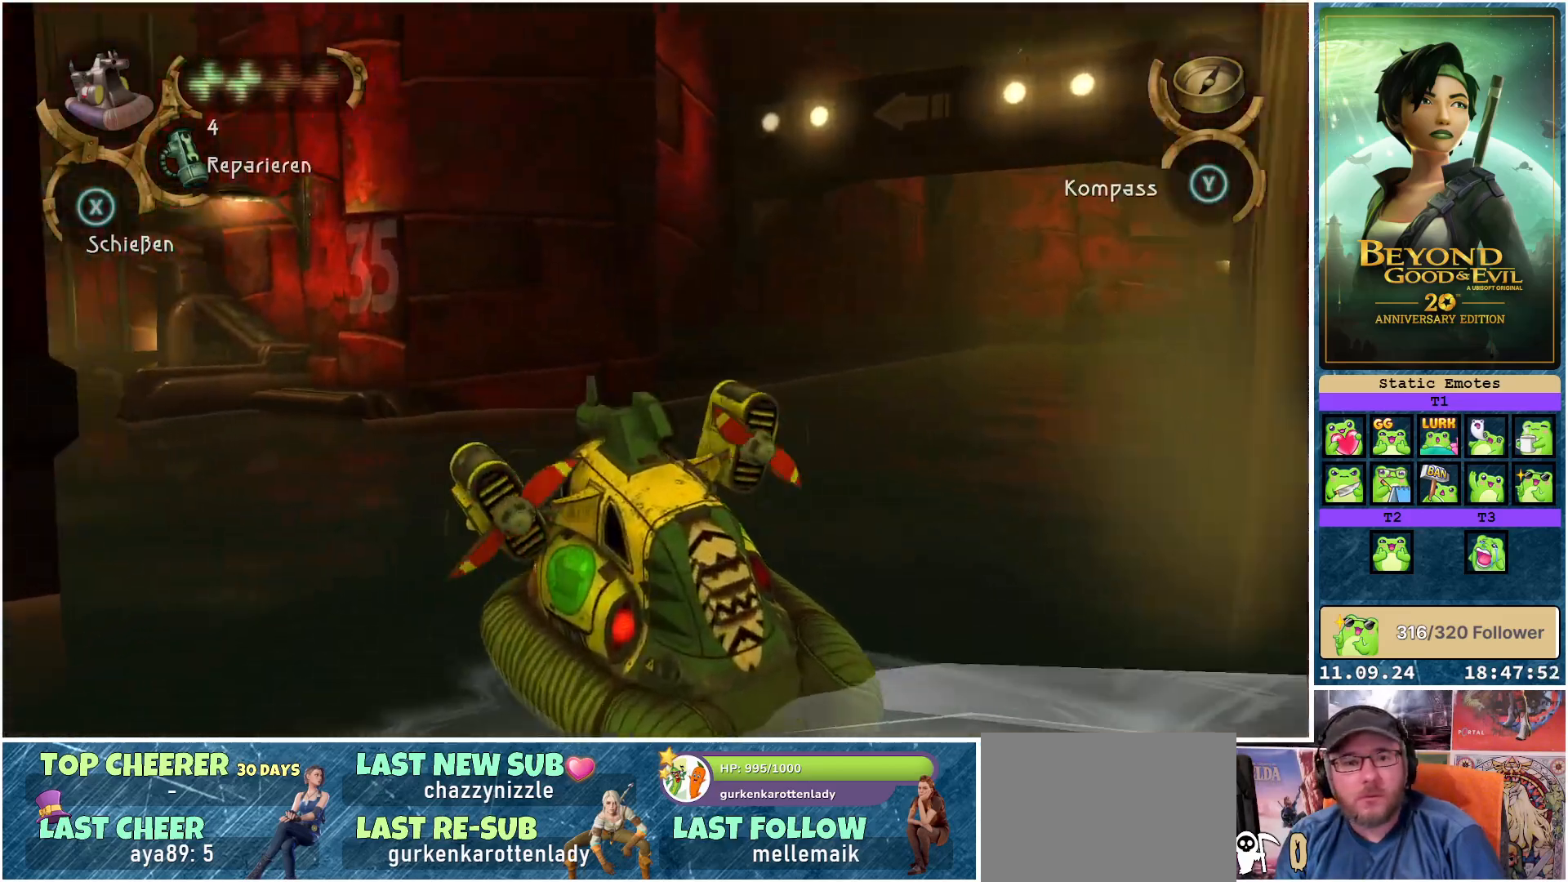
{"buttons": [], "left_stick": "center", "right_stick": "center", "events": [[133, "R2", "down"], [217, "left_stick", "center"], [267, "right_stick", "center"], [333, "R2", "up"]]}
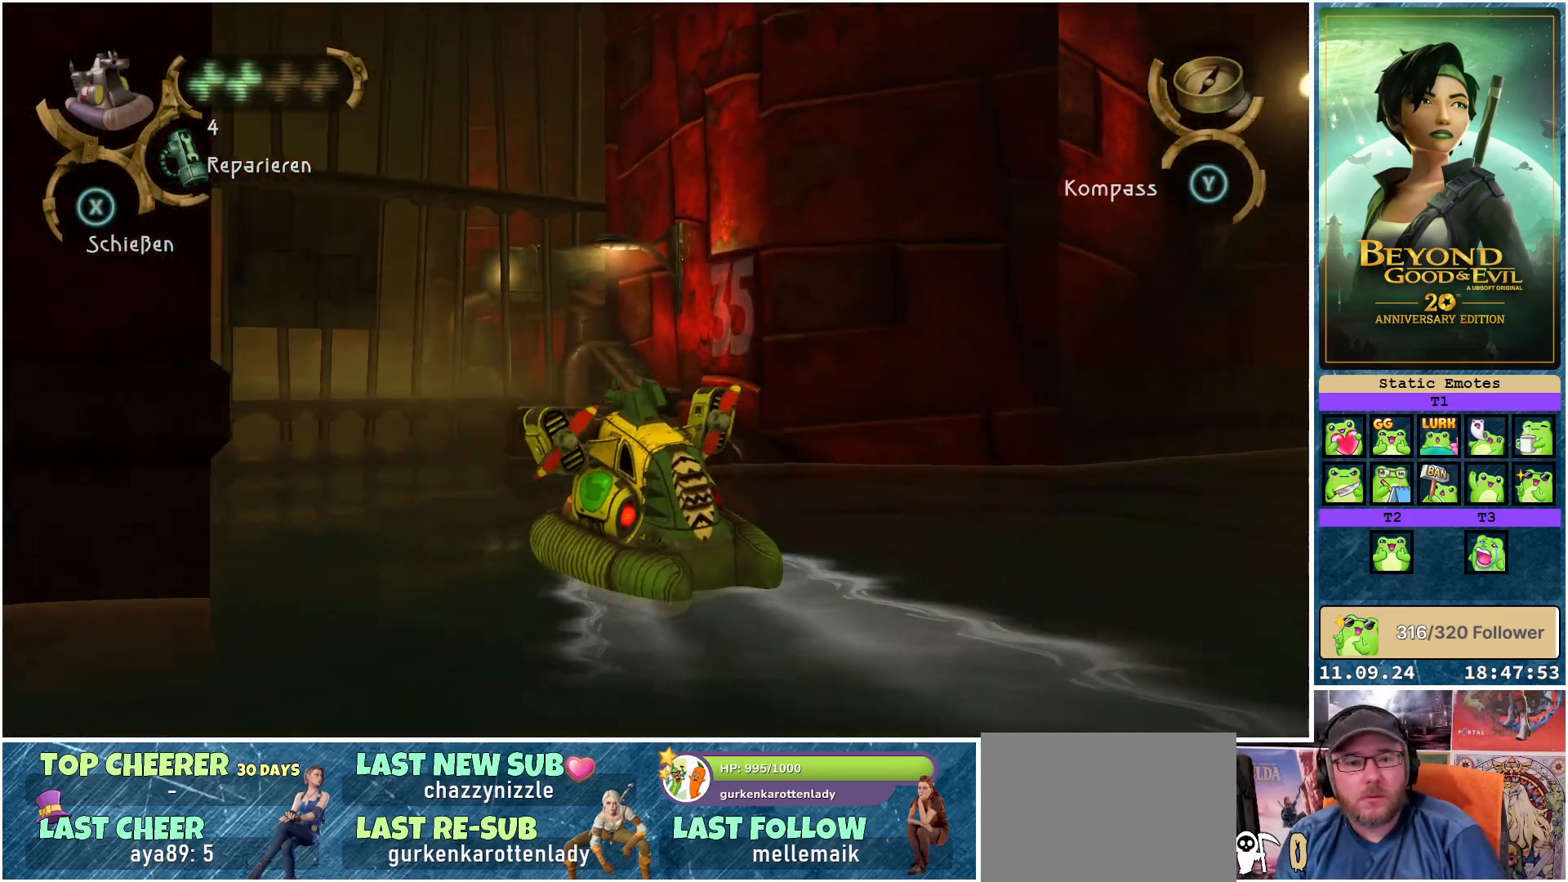
{"buttons": [], "left_stick": "center", "right_stick": "center", "events": []}
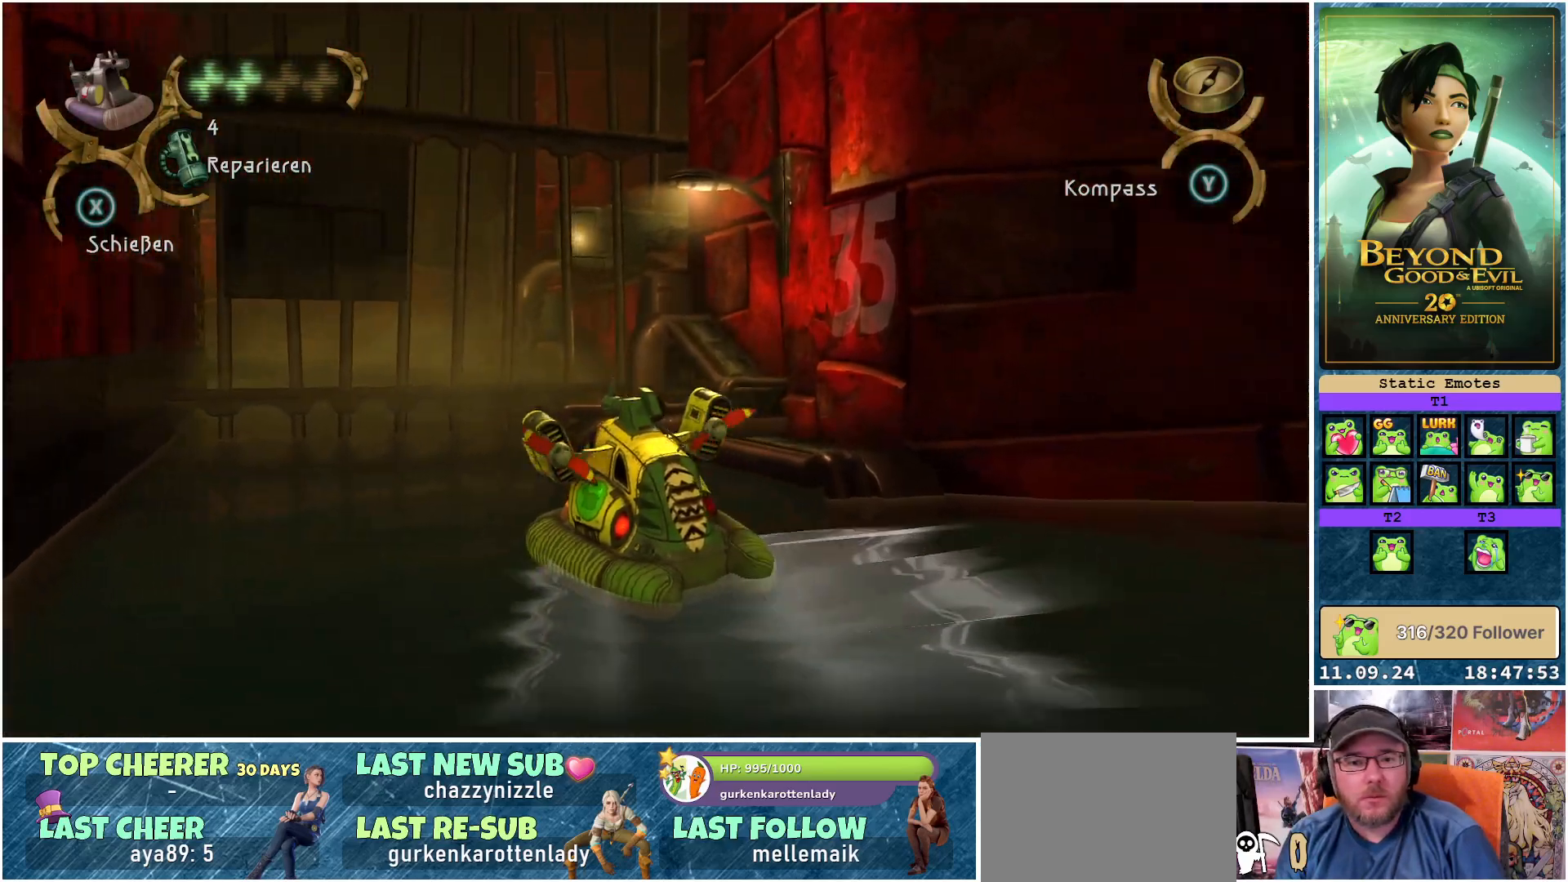
{"buttons": [], "left_stick": "down-right", "right_stick": "center", "events": [[350, "left_stick", "right"], [417, "left_stick", "down-right"]]}
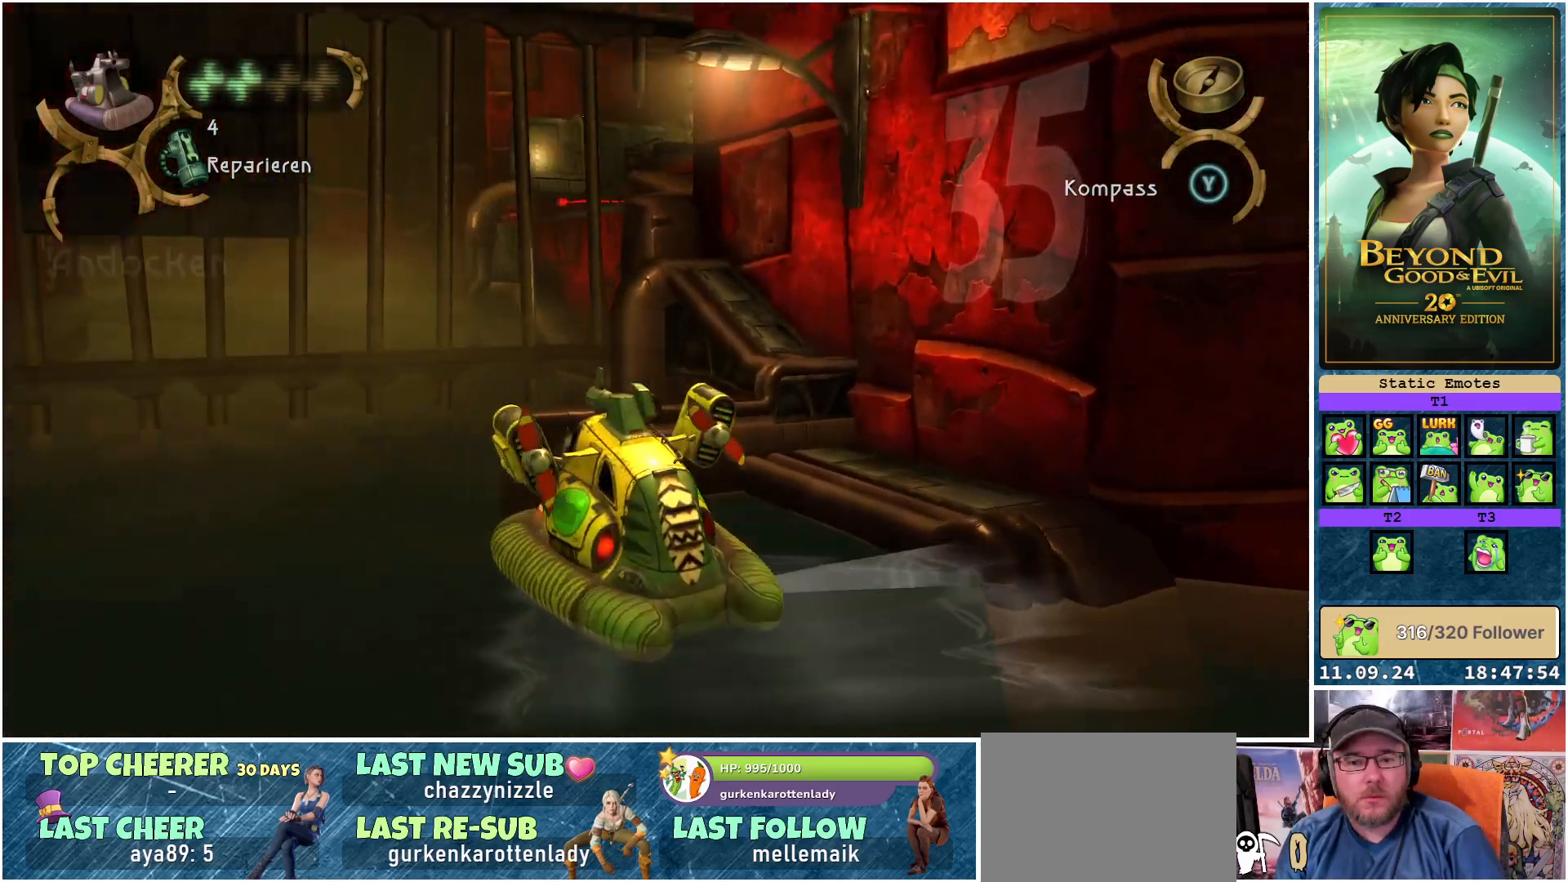
{"buttons": [], "left_stick": "center", "right_stick": "center", "events": [[167, "left_stick", "center"]]}
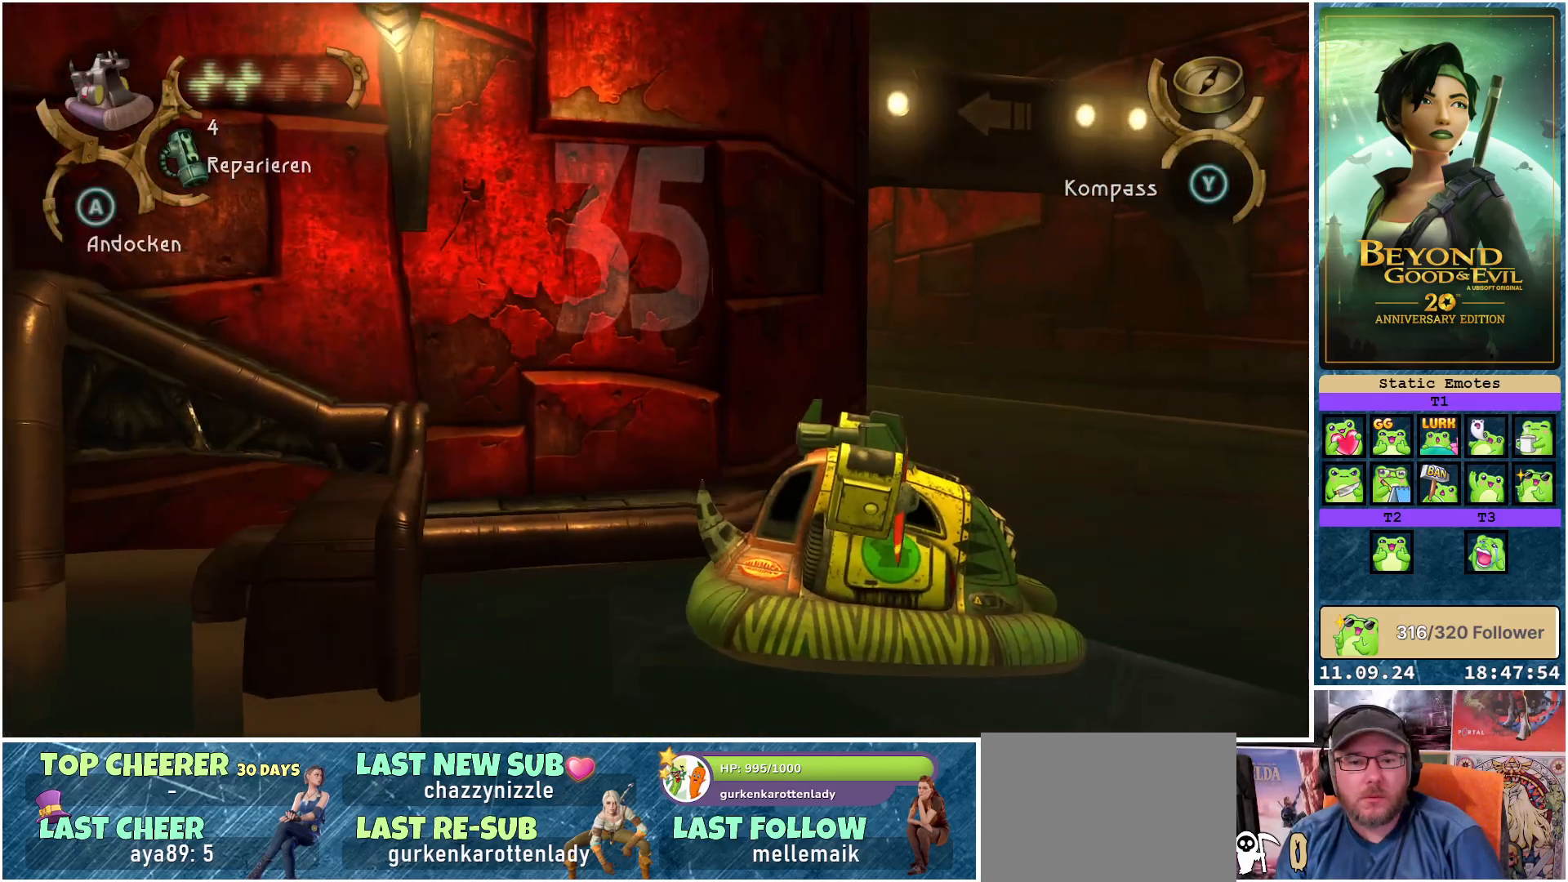
{"buttons": [], "left_stick": "center", "right_stick": "center", "events": []}
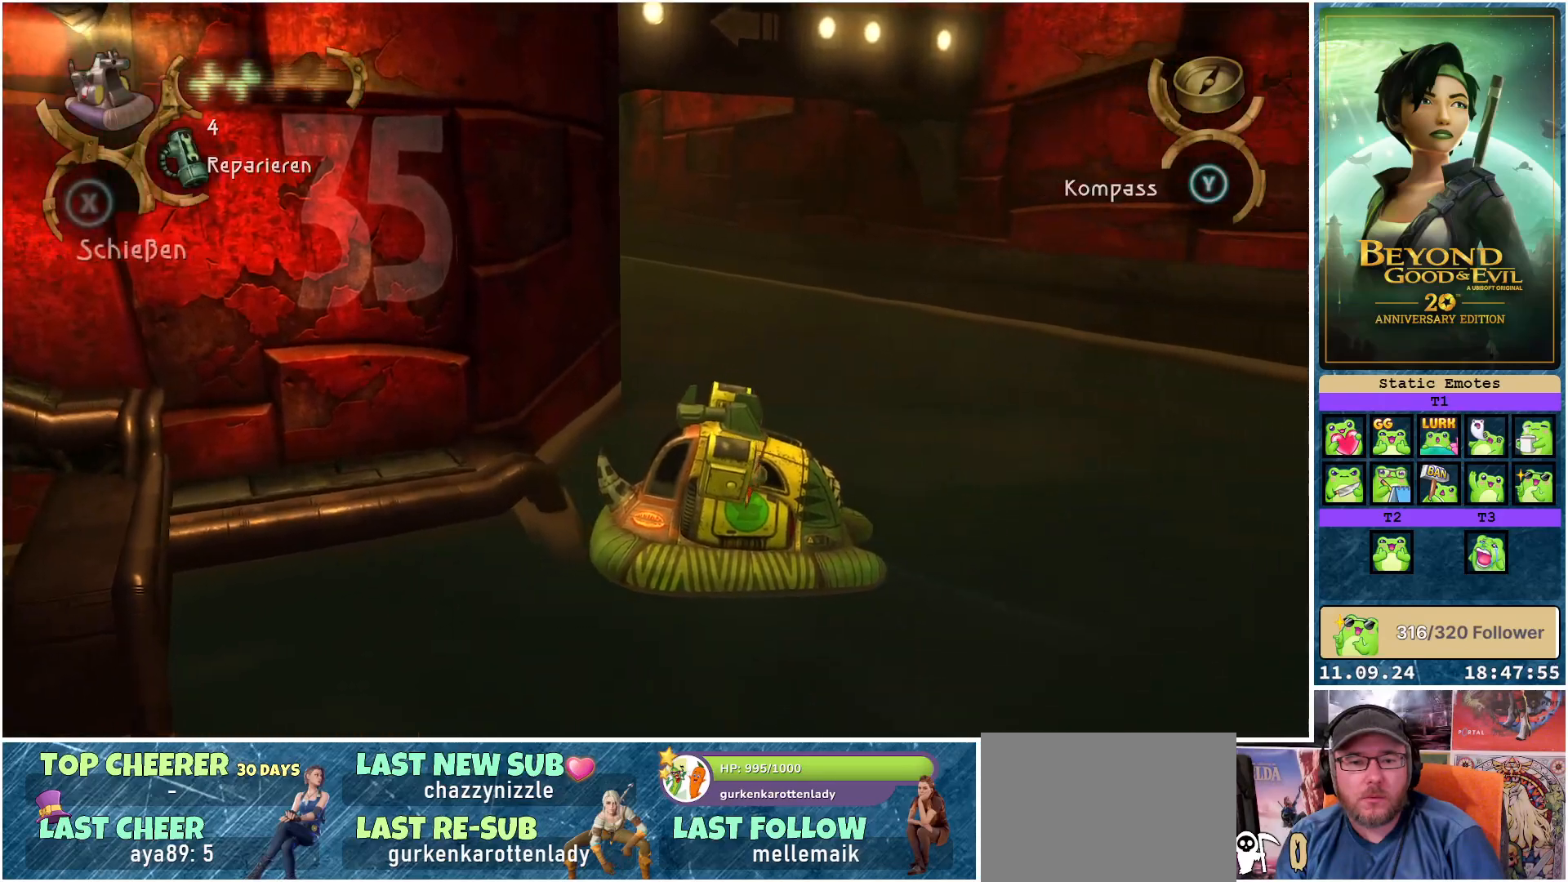
{"buttons": ["R2"], "left_stick": "left", "right_stick": "left", "events": [[67, "right_stick", "left"], [100, "left_stick", "left"], [217, "R2", "down"]]}
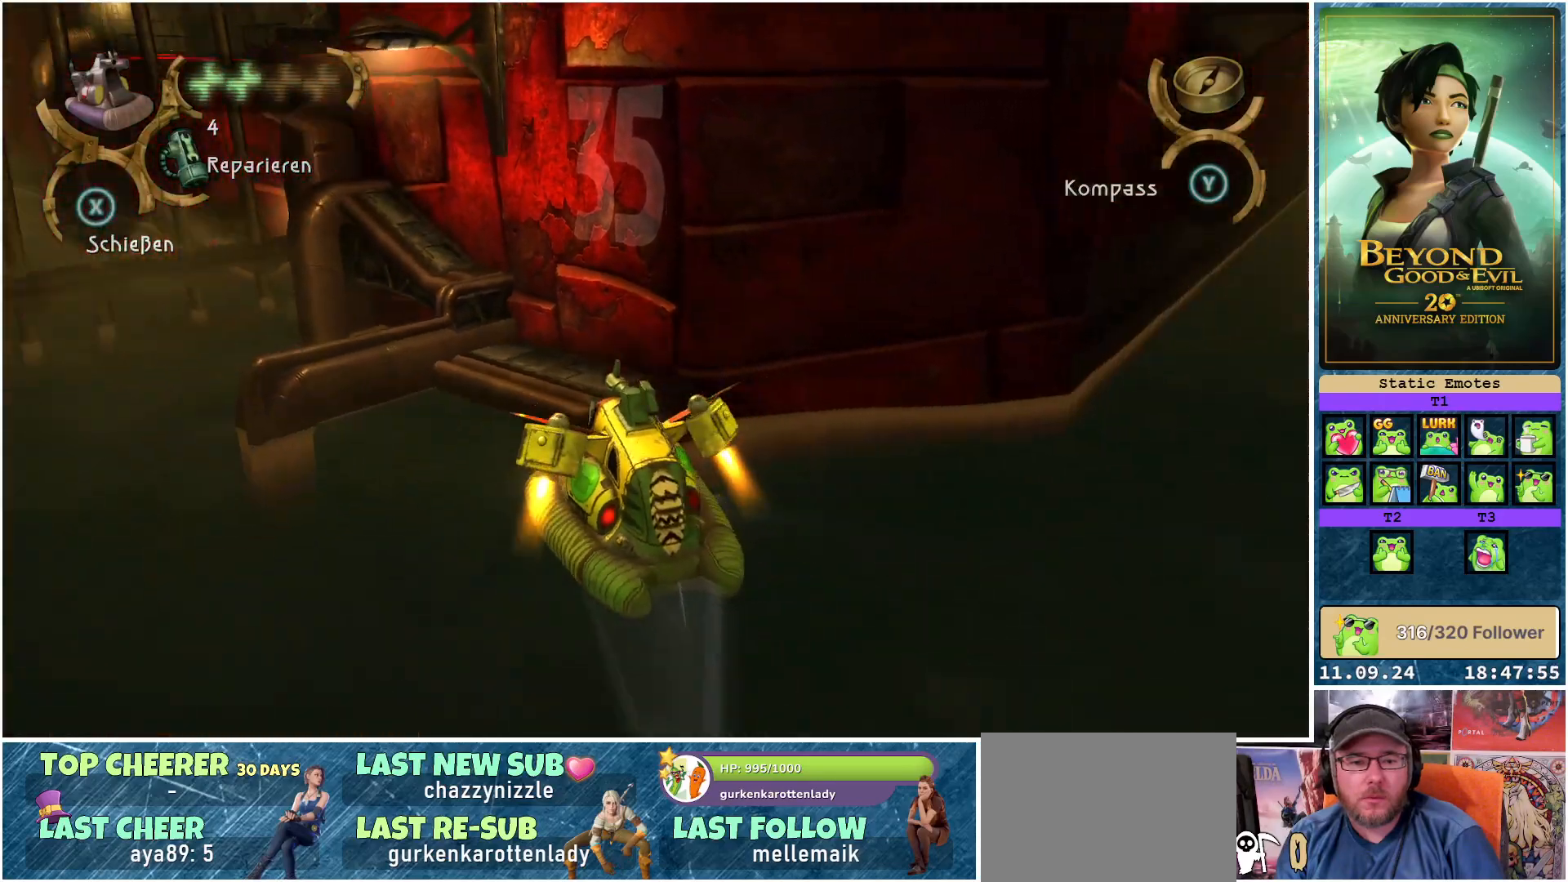
{"buttons": ["R2"], "left_stick": "left", "right_stick": "center", "events": [[67, "R2", "up"], [100, "right_stick", "center"], [150, "left_stick", "center"], [333, "left_stick", "left"], [467, "R2", "down"]]}
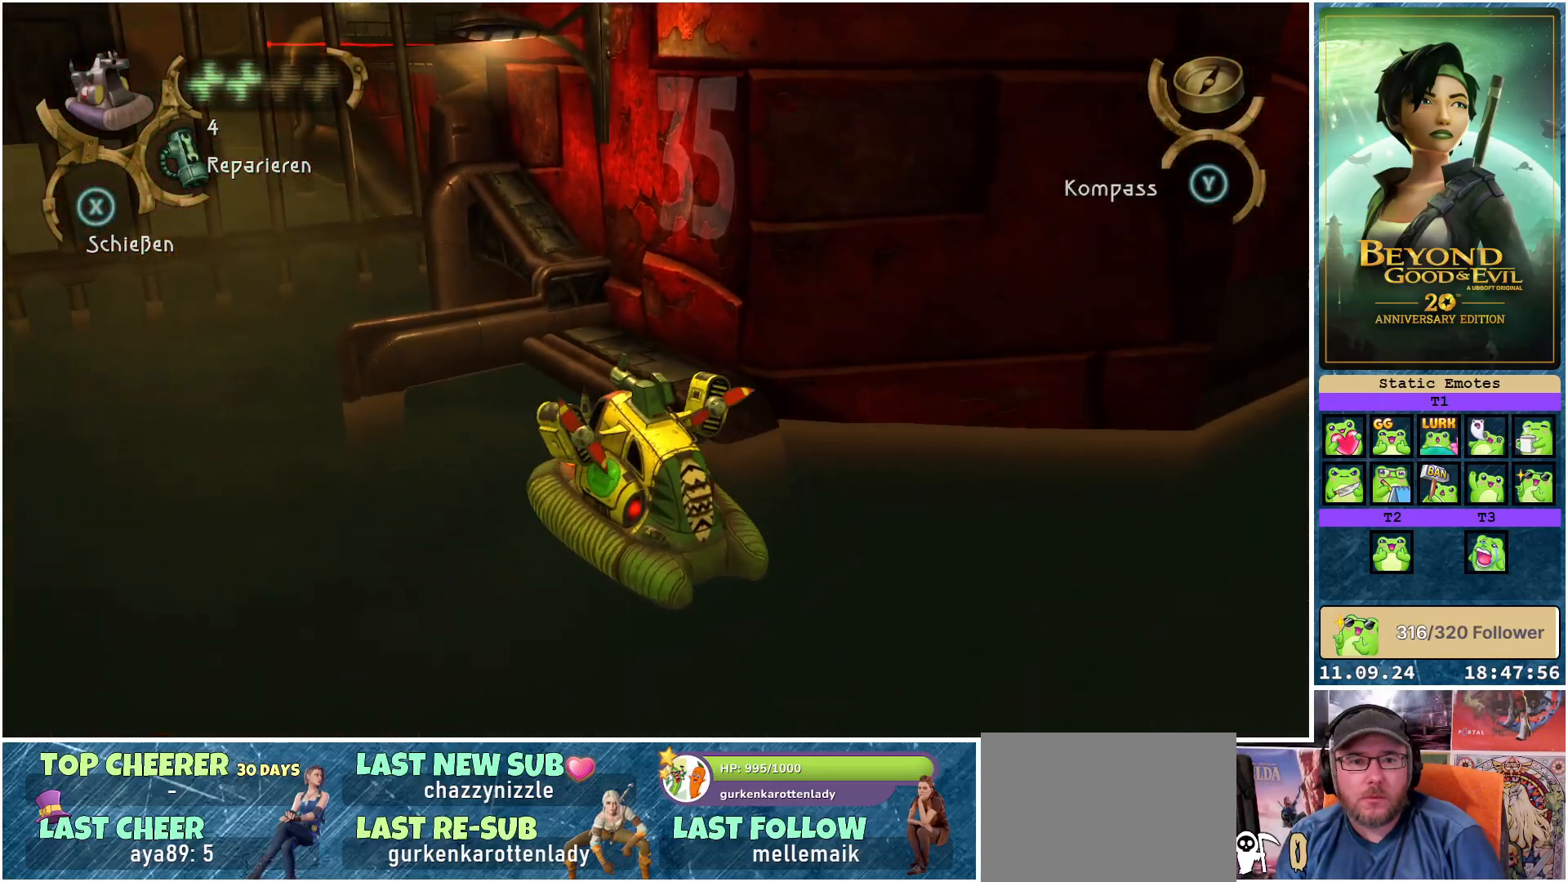
{"buttons": ["A"], "left_stick": "center", "right_stick": "center", "events": [[83, "left_stick", "center"], [150, "R2", "up"], [267, "left_stick", "right"], [450, "A", "down"], [483, "left_stick", "center"]]}
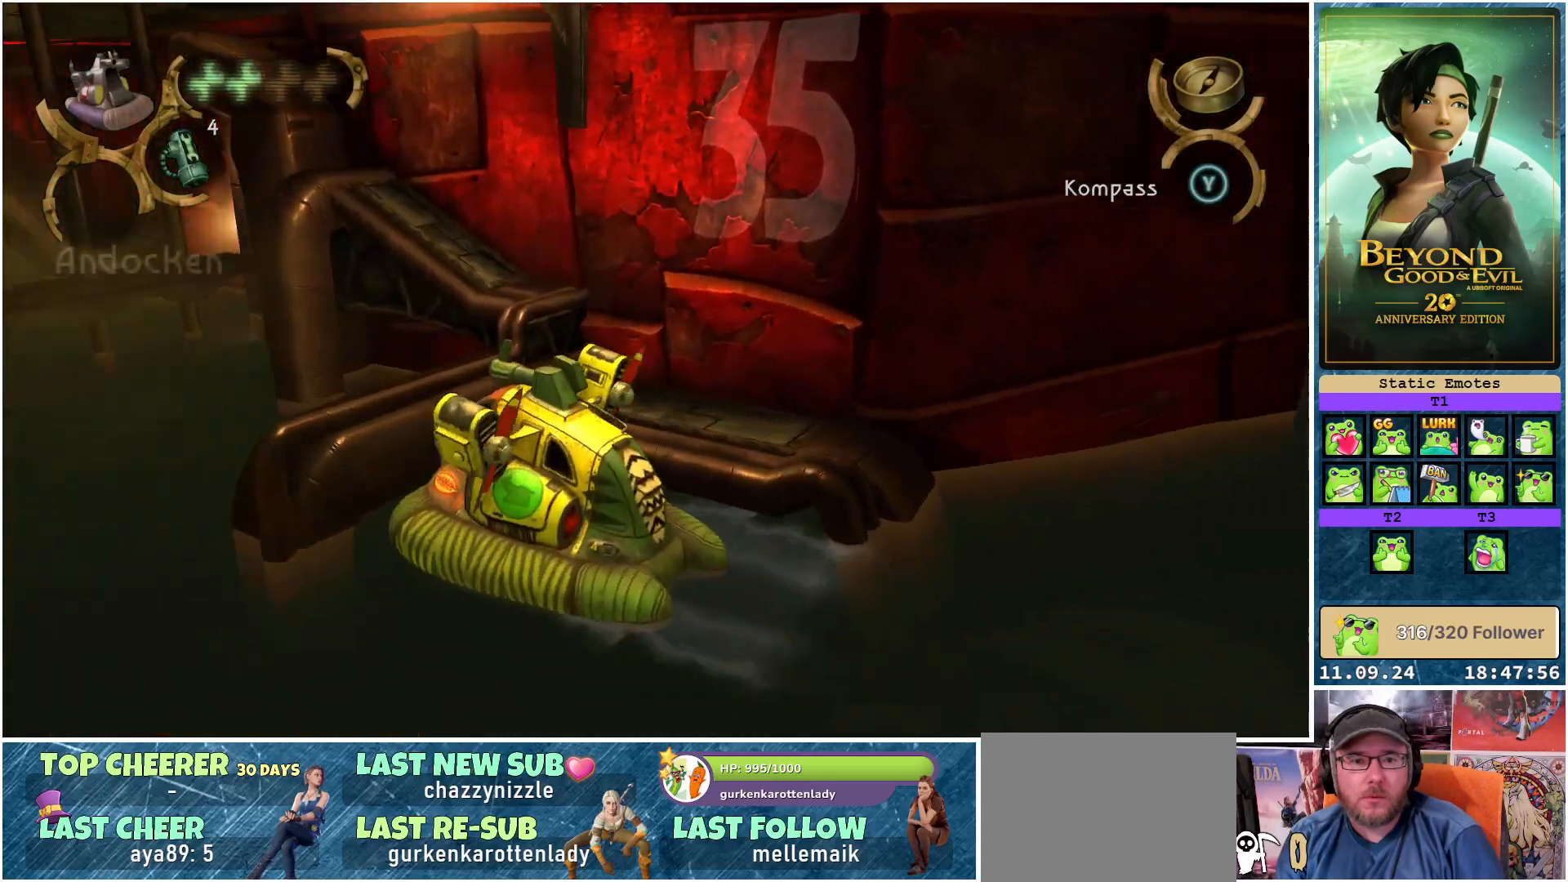
{"buttons": [], "left_stick": "center", "right_stick": "center", "events": [[17, "A", "up"]]}
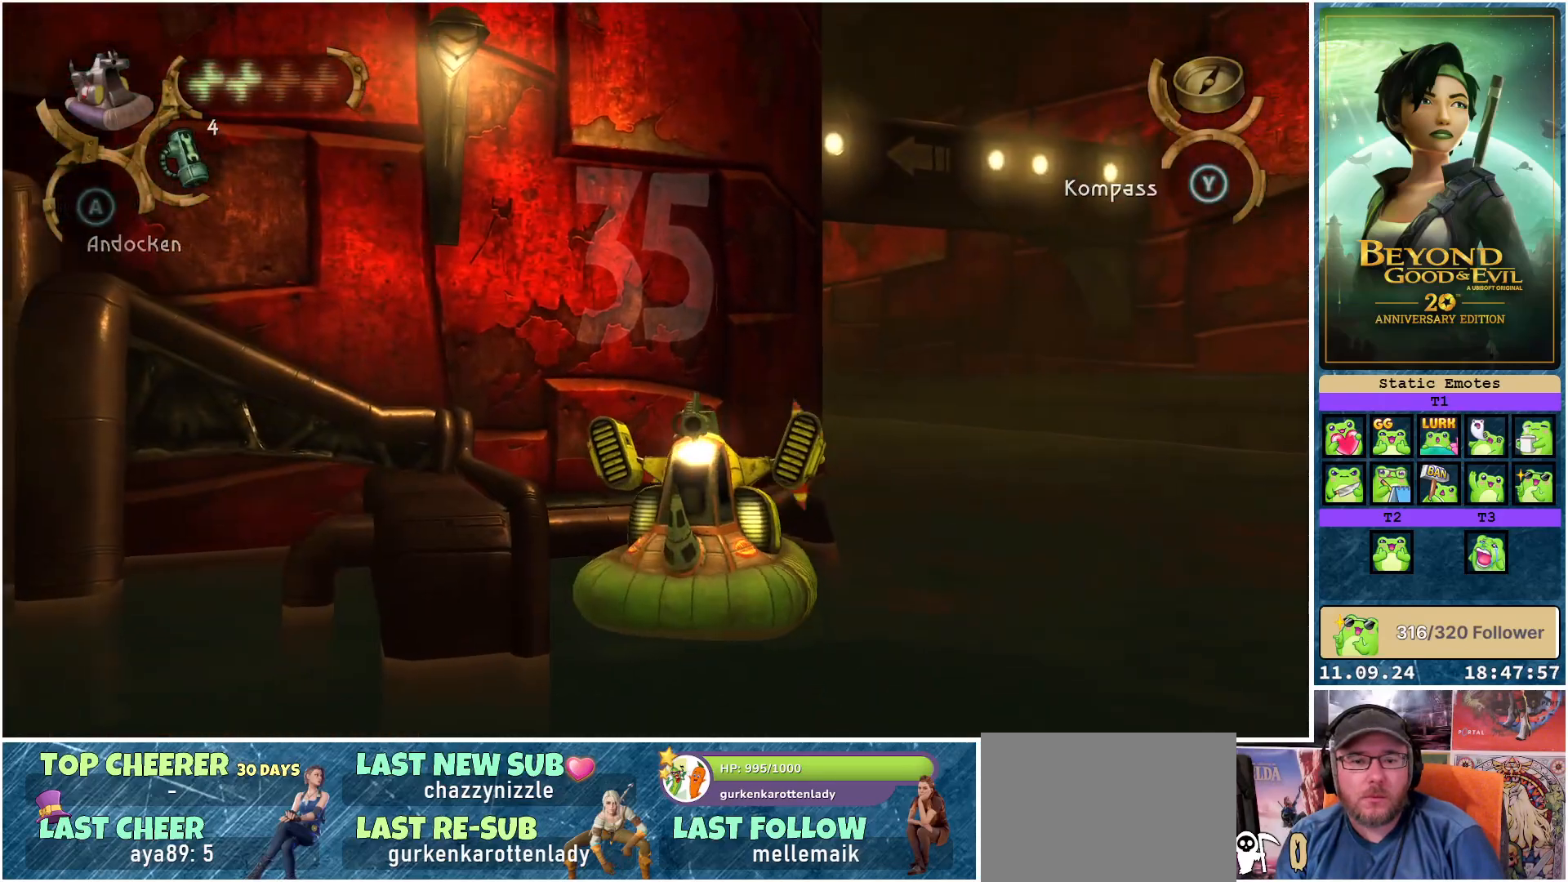
{"buttons": [], "left_stick": "center", "right_stick": "center", "events": []}
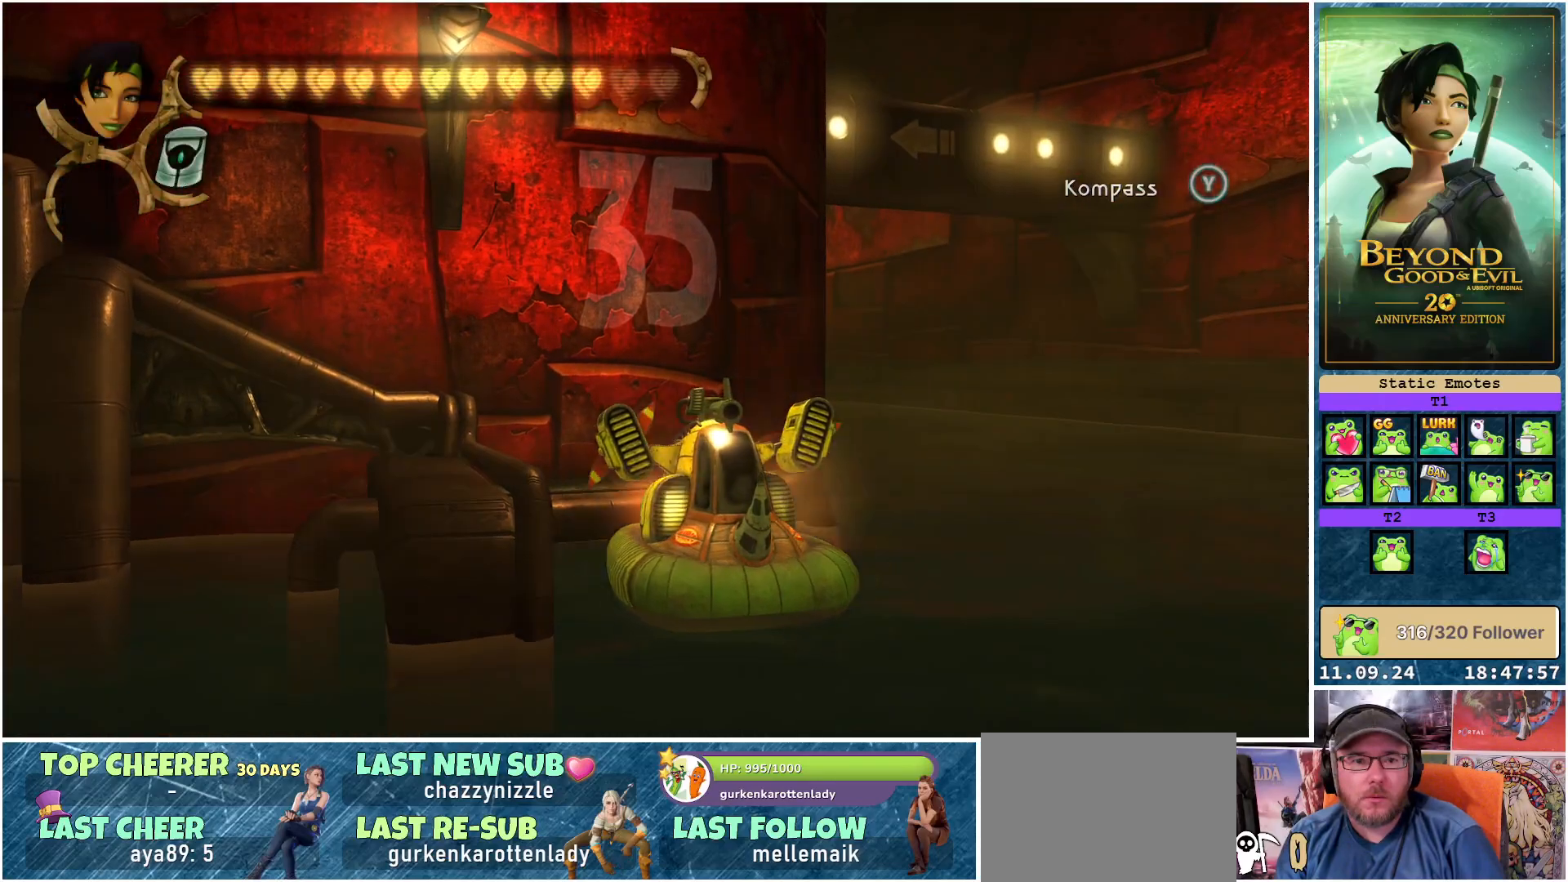
{"buttons": [], "left_stick": "up", "right_stick": "left", "events": [[400, "right_stick", "left"], [483, "left_stick", "up"]]}
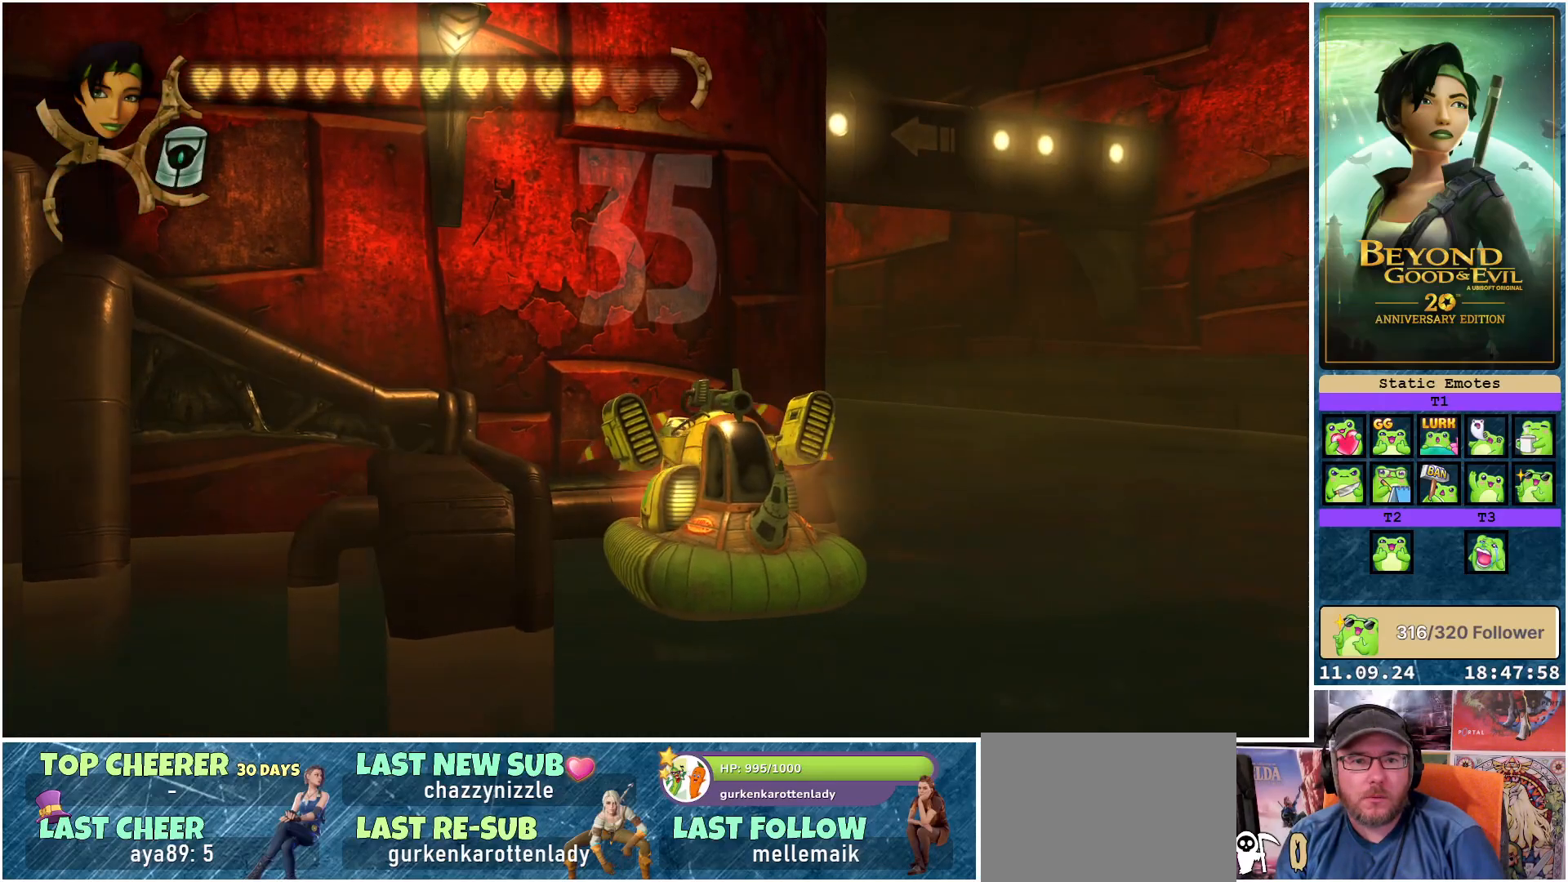
{"buttons": [], "left_stick": "up-left", "right_stick": "center", "events": [[267, "left_stick", "up-left"], [333, "right_stick", "center"]]}
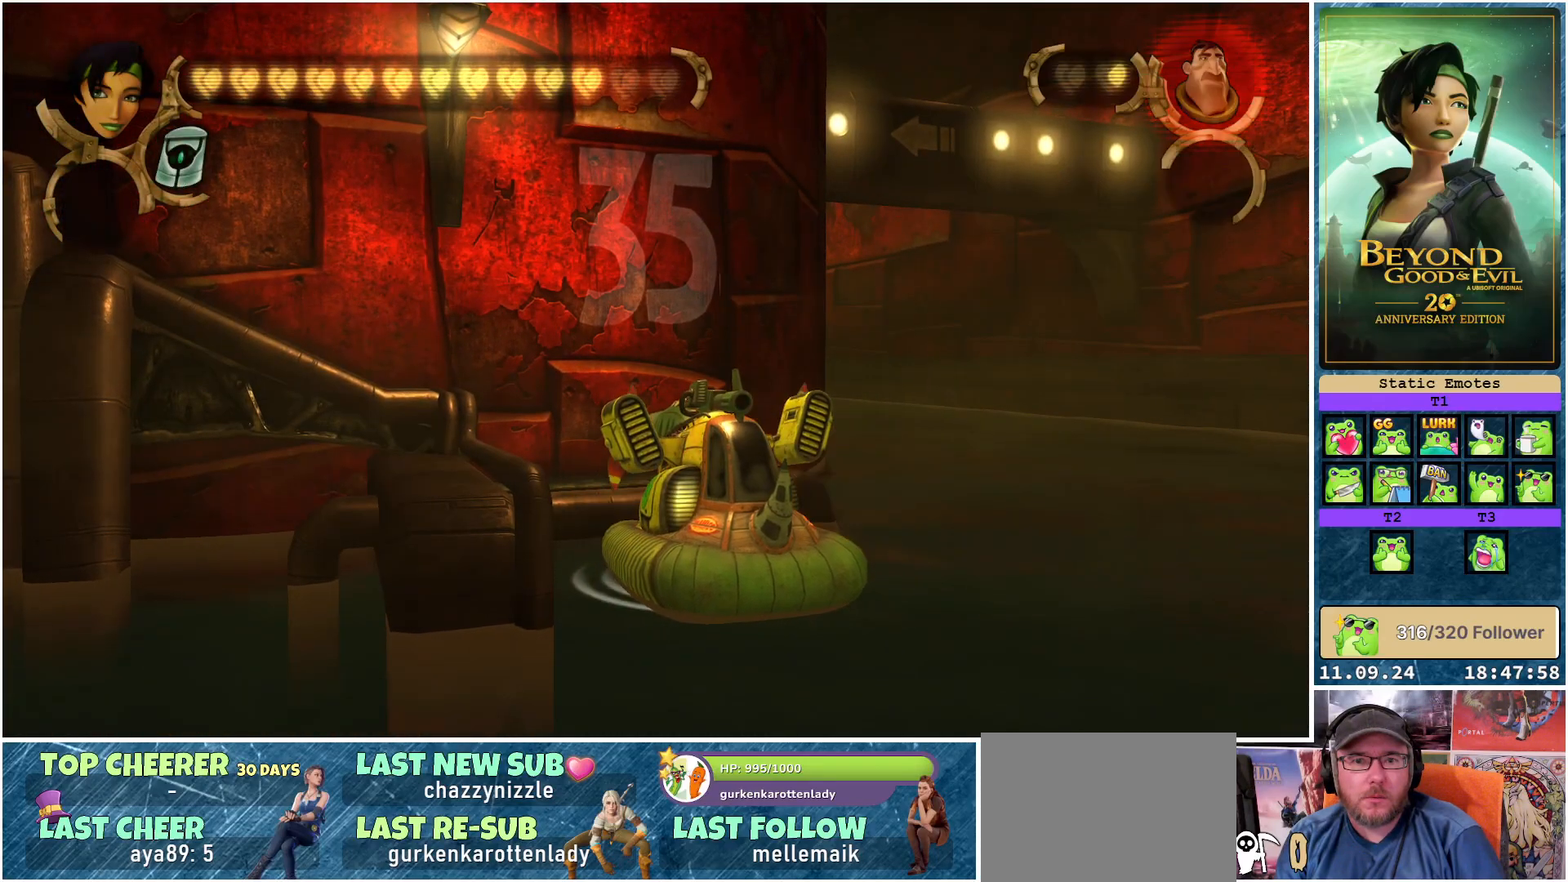
{"buttons": [], "left_stick": "left", "right_stick": "down-left", "events": [[67, "left_stick", "left"], [367, "right_stick", "down-left"]]}